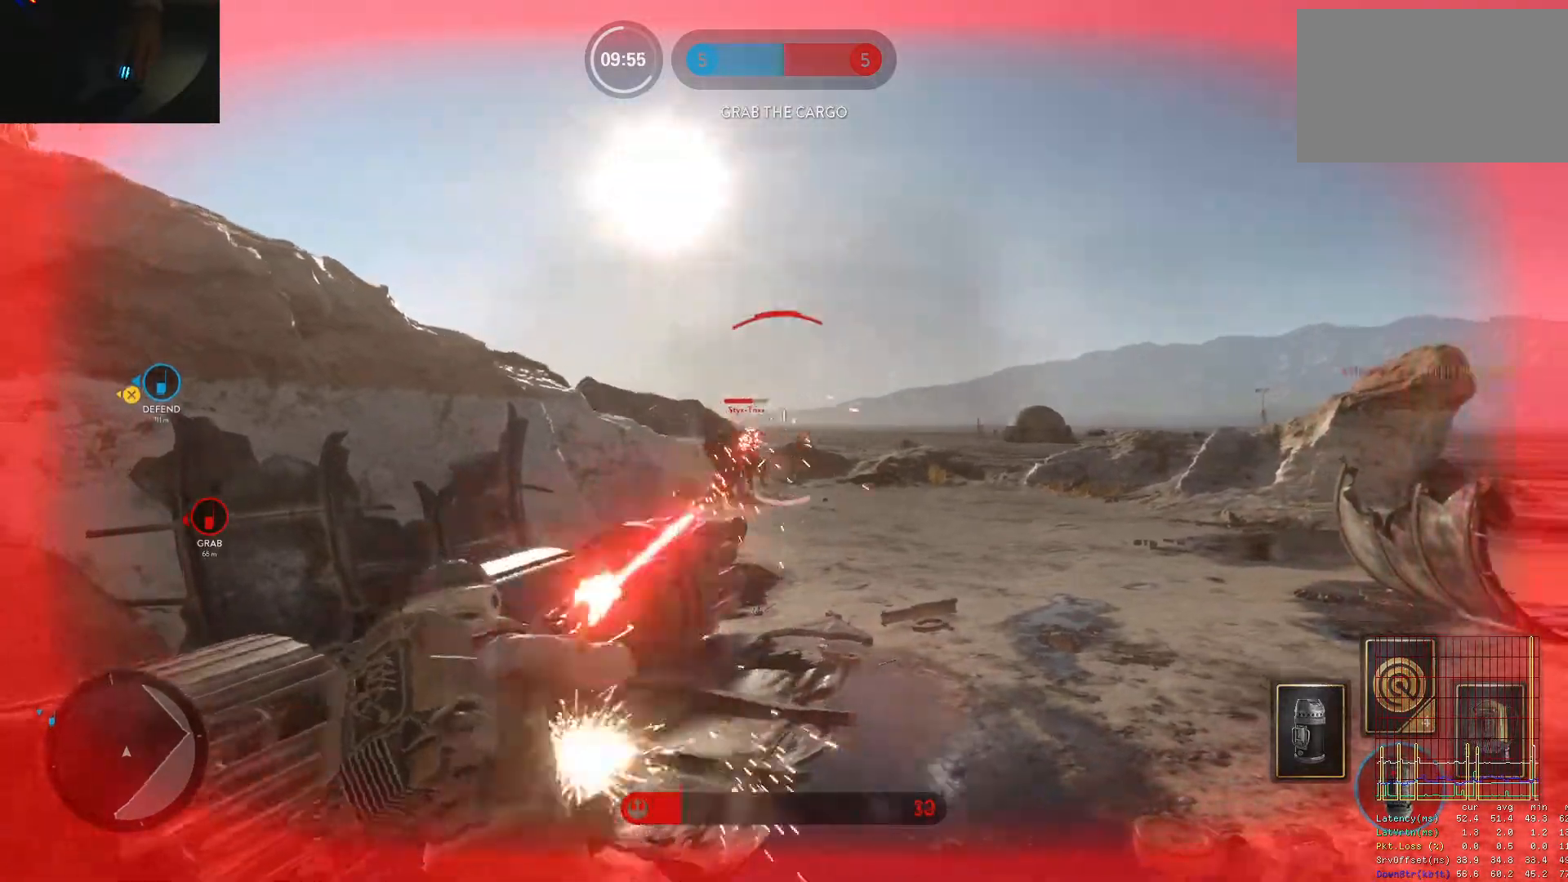
Gameplay with keyboard and mouse; each line is a JSON object with the keys and mouse buttons held at the frame after it. "events" lists presses ("down") and releases ("up") of "1", "2", "3", "4", "5", "a", "alt", "c", "caps_lock", "ctrl", "d", "e", "f", "g", "q", "r", "s", "shift", "space", "t", "tab", "v", "w", "x", "z", "mouse_left", "mouse_wheel" and "mouse_right" between this image and that frame as [ms after this image, input, new state], when the widget could be followed in between. "mouse_left", "mouse_wheel", "mouse_right" = the "left", "wheel", "right" buttons of the "mouse" list. No other keys are recorded. "wheel" means that the mouse wheel is clicked or scrolled. Not read: mouse_move.
{"keys": ["a"], "mouse": ["left"], "events": [[33, "mouse_left", "up"], [83, "d", "down"], [83, "mouse_left", "down"], [117, "a", "up"], [167, "mouse_left", "up"], [217, "mouse_left", "down"], [317, "mouse_left", "up"], [367, "mouse_left", "down"], [400, "a", "down"], [400, "d", "up"]]}
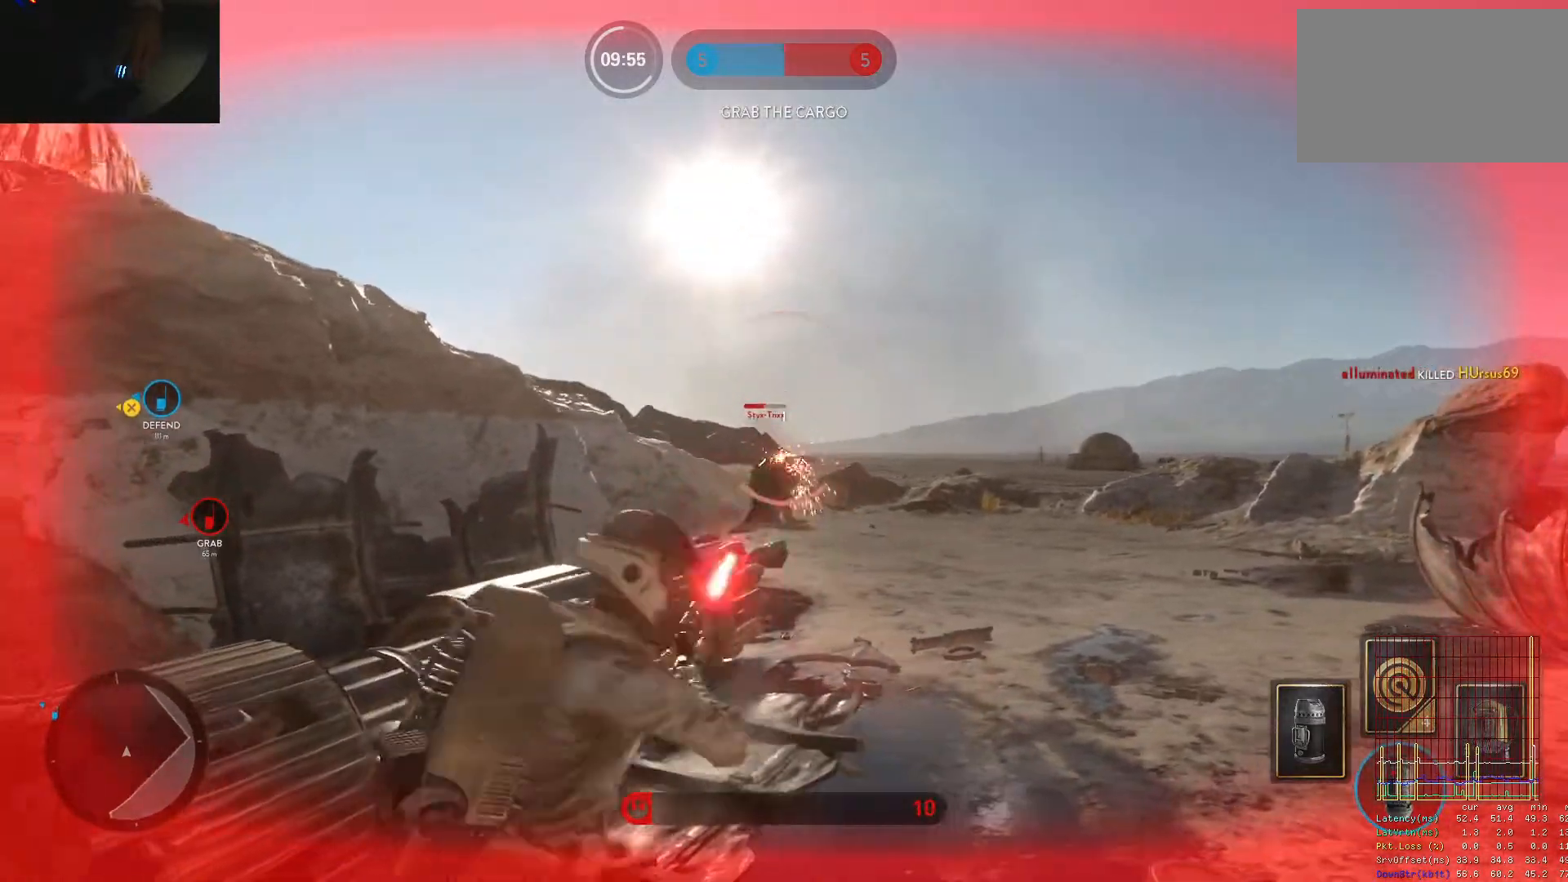
{"keys": ["a"], "mouse": ["left"], "events": [[133, "d", "down"], [183, "a", "up"], [233, "mouse_left", "up"], [283, "mouse_left", "down"], [383, "mouse_left", "up"], [417, "a", "down"], [417, "mouse_left", "down"], [467, "d", "up"]]}
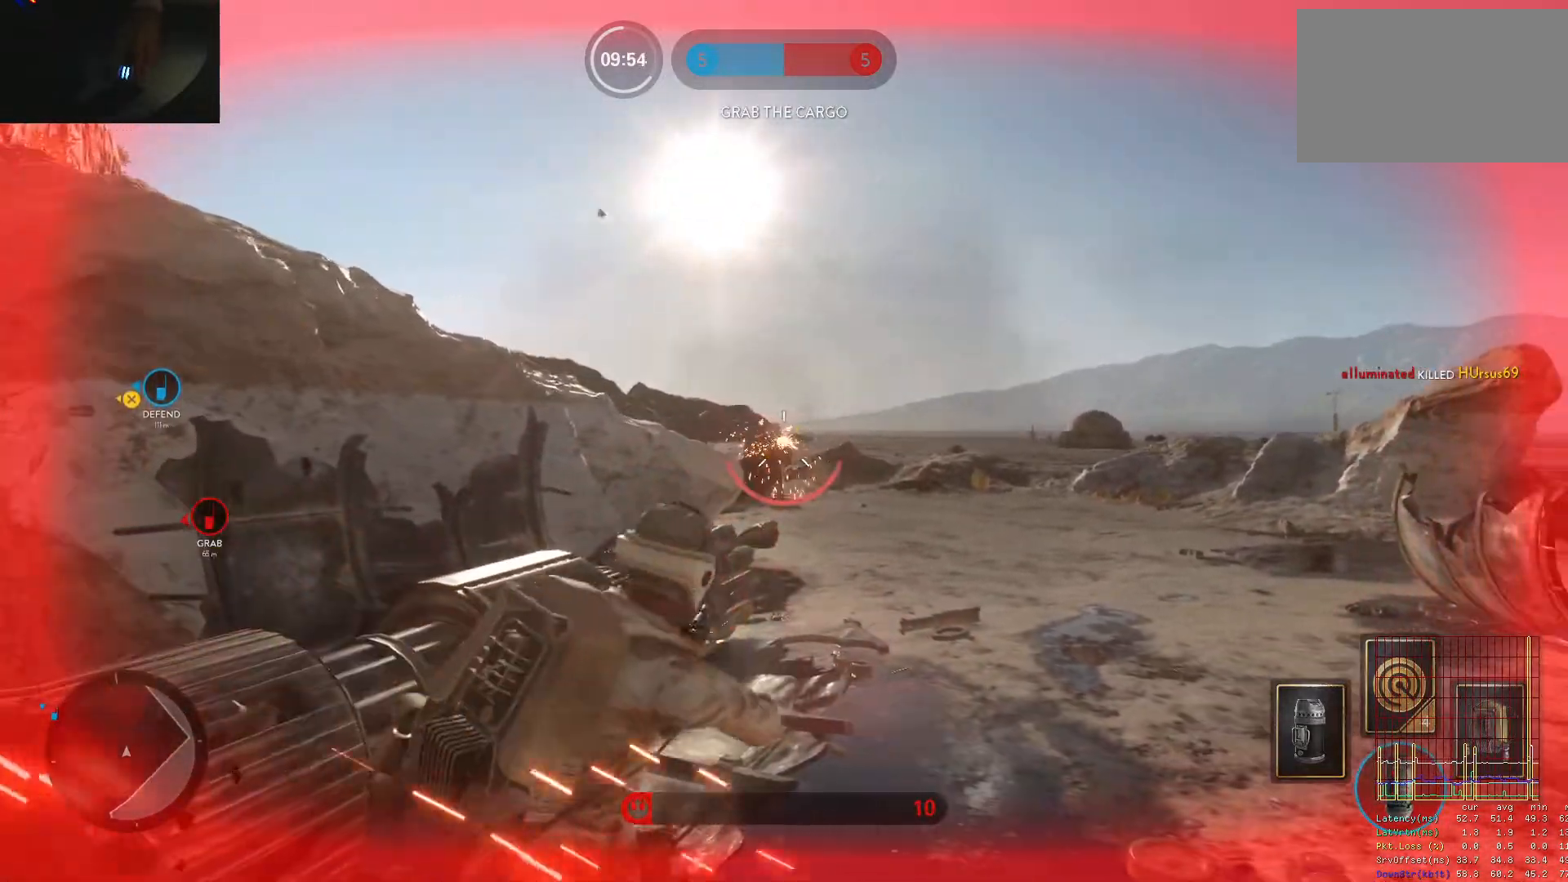
{"keys": ["d", "q"], "mouse": [], "events": [[17, "mouse_left", "up"], [67, "mouse_left", "down"], [300, "d", "down"], [350, "a", "up"], [350, "mouse_left", "up"], [383, "mouse_left", "down"], [483, "mouse_left", "up"], [483, "q", "down"]]}
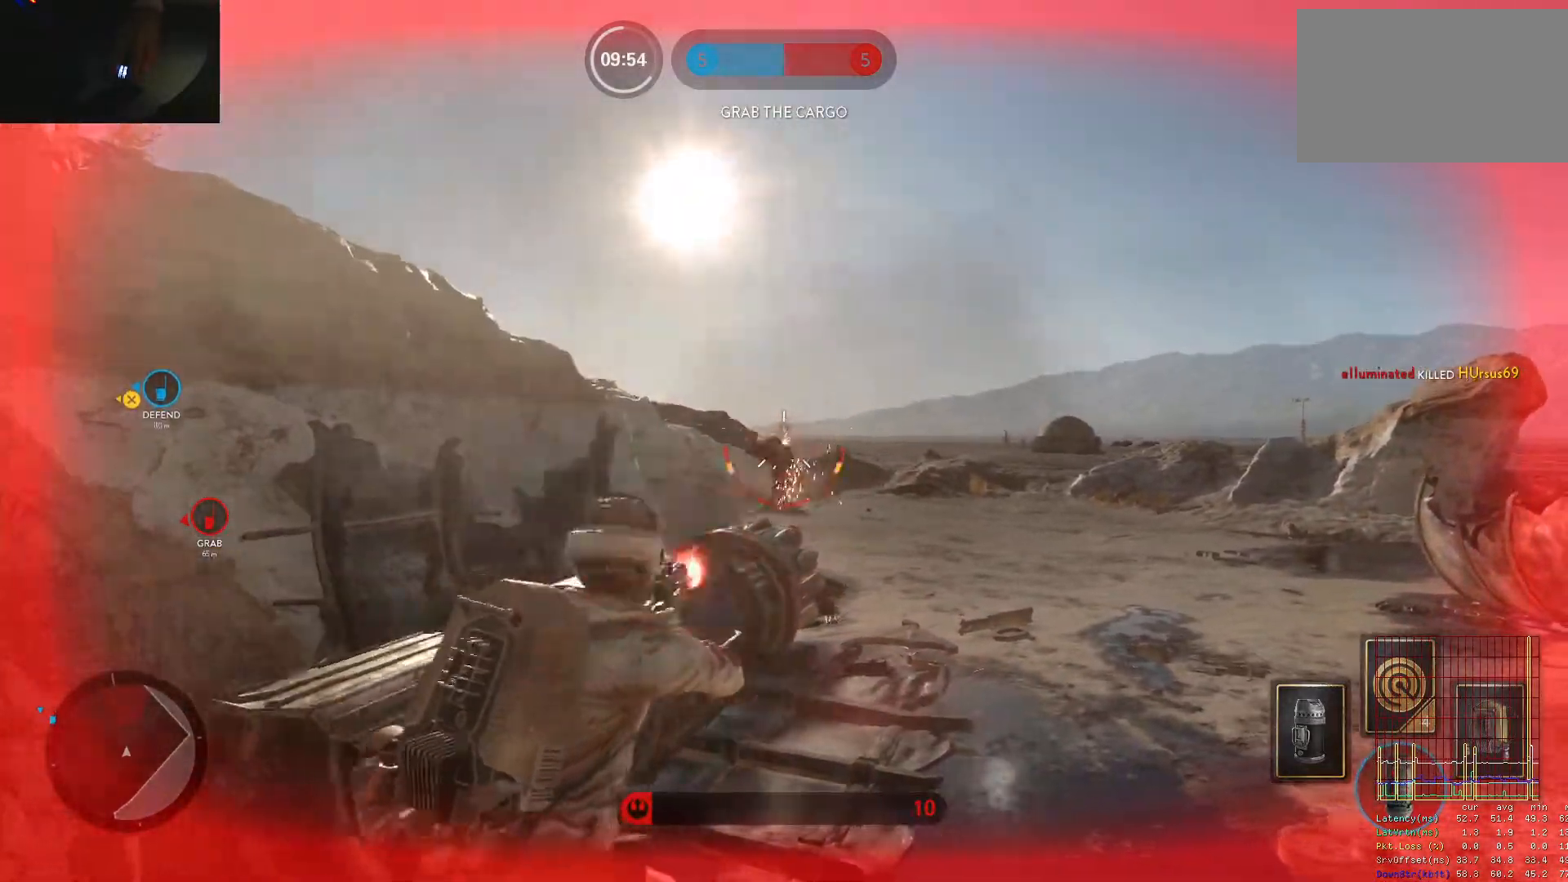
{"keys": ["d", "w"], "mouse": [], "events": [[33, "alt", "down"], [117, "q", "up"], [217, "alt", "up"], [217, "w", "down"], [317, "space", "down"], [367, "space", "up"], [450, "space", "down"], [500, "space", "up"]]}
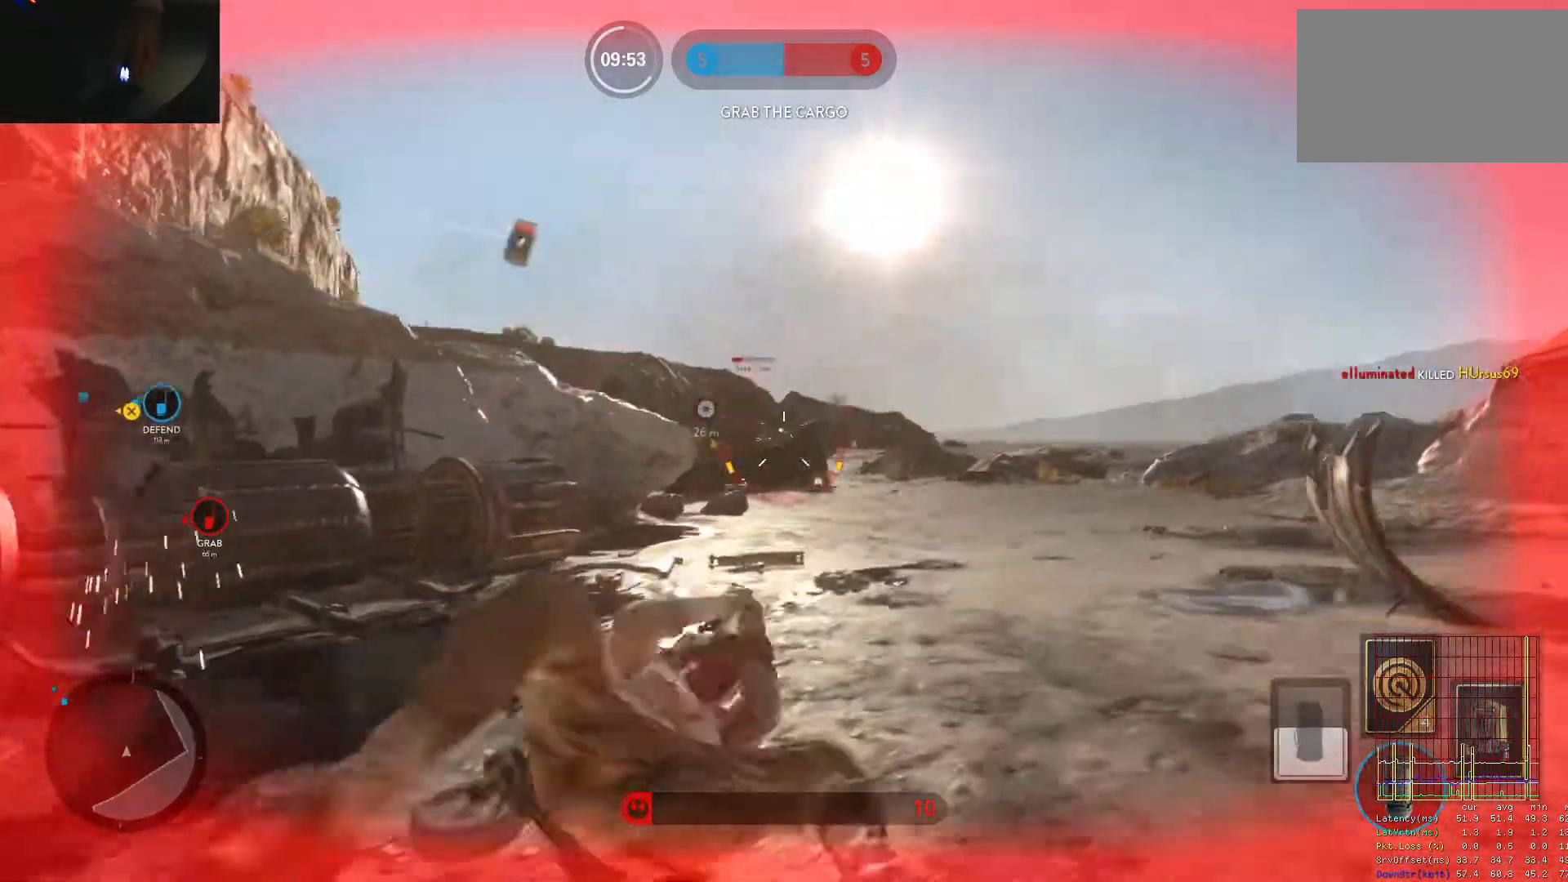
{"keys": ["r"], "mouse": [], "events": [[100, "space", "down"], [133, "d", "up"], [183, "space", "up"], [467, "r", "down"], [467, "w", "up"]]}
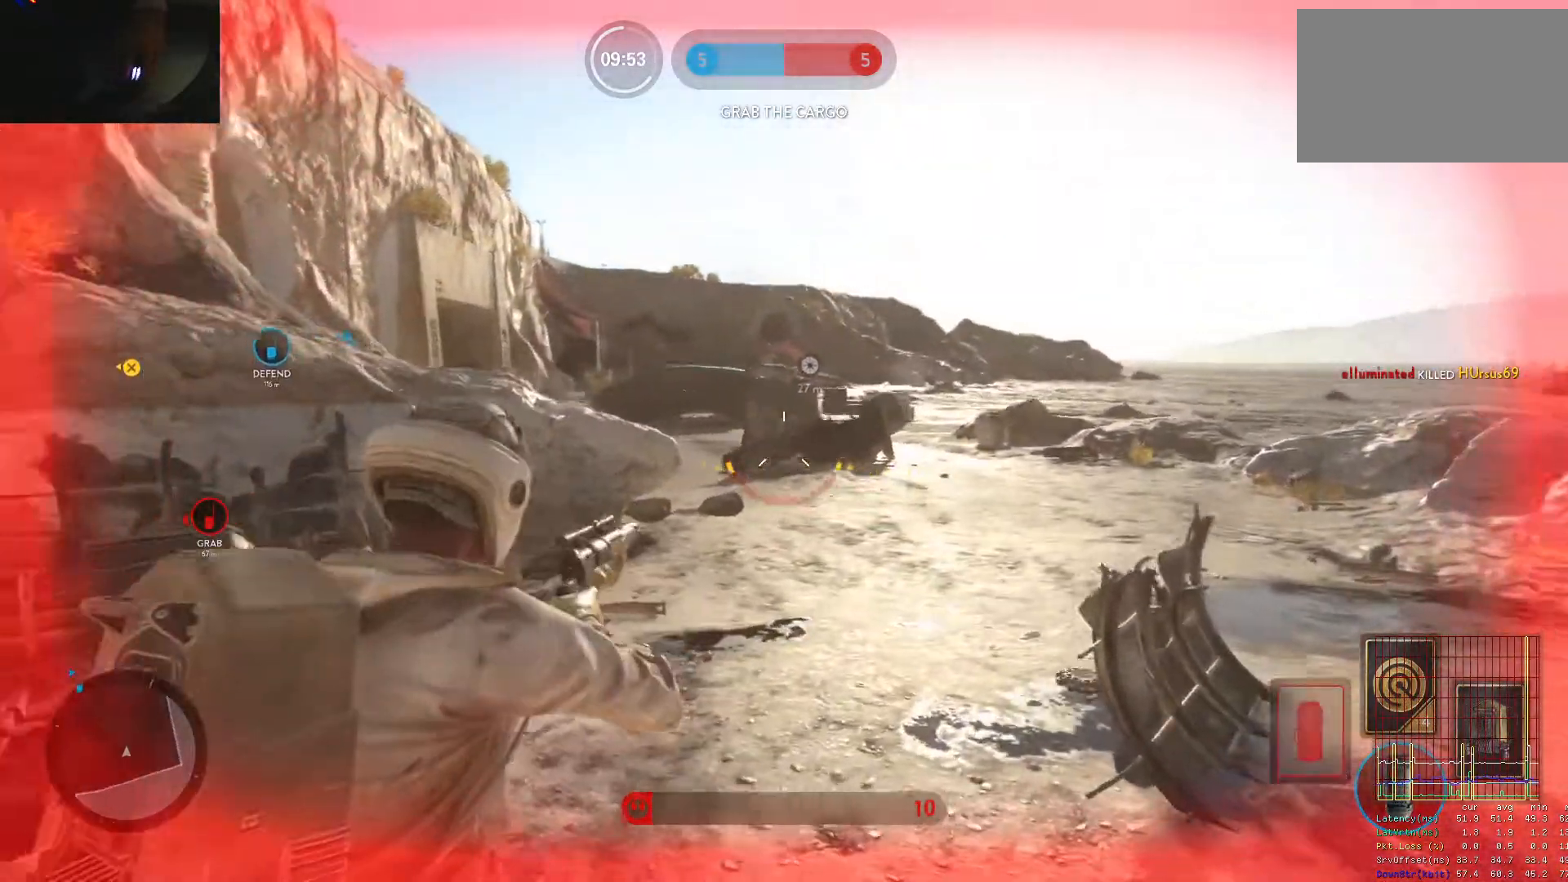
{"keys": ["d"], "mouse": ["left"], "events": [[17, "a", "down"], [17, "r", "up"], [67, "mouse_left", "down"], [117, "c", "down"], [150, "a", "up"], [150, "c", "up"], [150, "mouse_left", "up"], [200, "d", "down"], [200, "mouse_left", "down"], [300, "mouse_left", "up"], [350, "mouse_left", "down"], [433, "mouse_left", "up"], [483, "mouse_left", "down"]]}
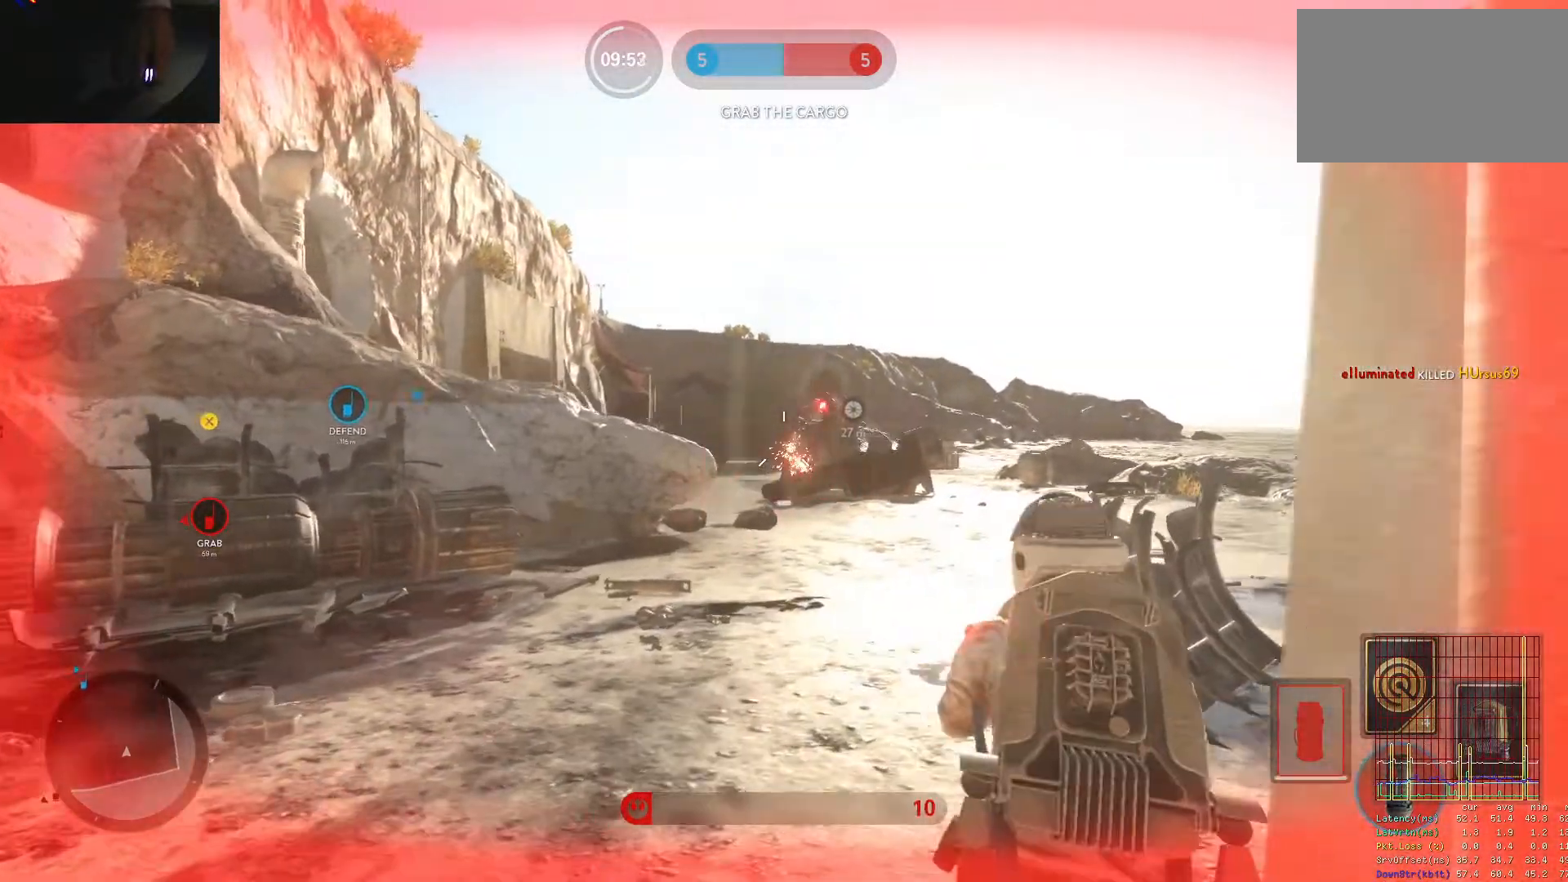
{"keys": ["a"], "mouse": [], "events": [[83, "mouse_left", "up"], [83, "w", "down"], [133, "mouse_left", "down"], [133, "w", "up"], [167, "w", "down"], [217, "a", "down"], [217, "d", "up"], [217, "mouse_left", "up"], [267, "mouse_left", "down"], [367, "mouse_left", "up"], [400, "mouse_left", "down"], [450, "w", "up"], [500, "mouse_left", "up"]]}
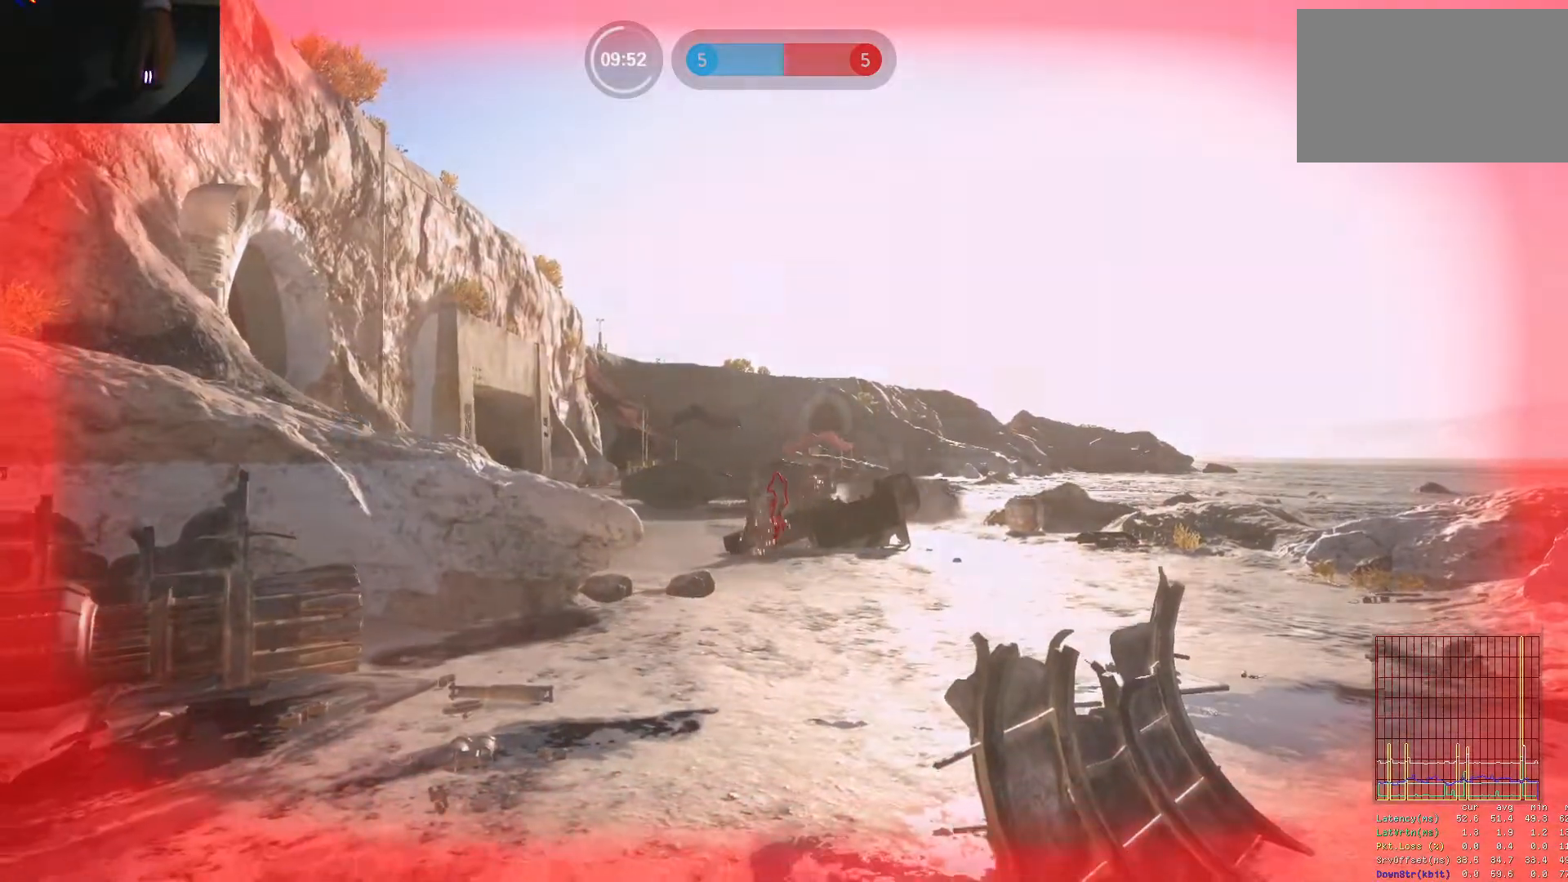
{"keys": ["1"], "mouse": [], "events": [[50, "a", "up"], [183, "1", "down"], [233, "1", "up"], [333, "1", "down"], [367, "1", "up"], [467, "1", "down"]]}
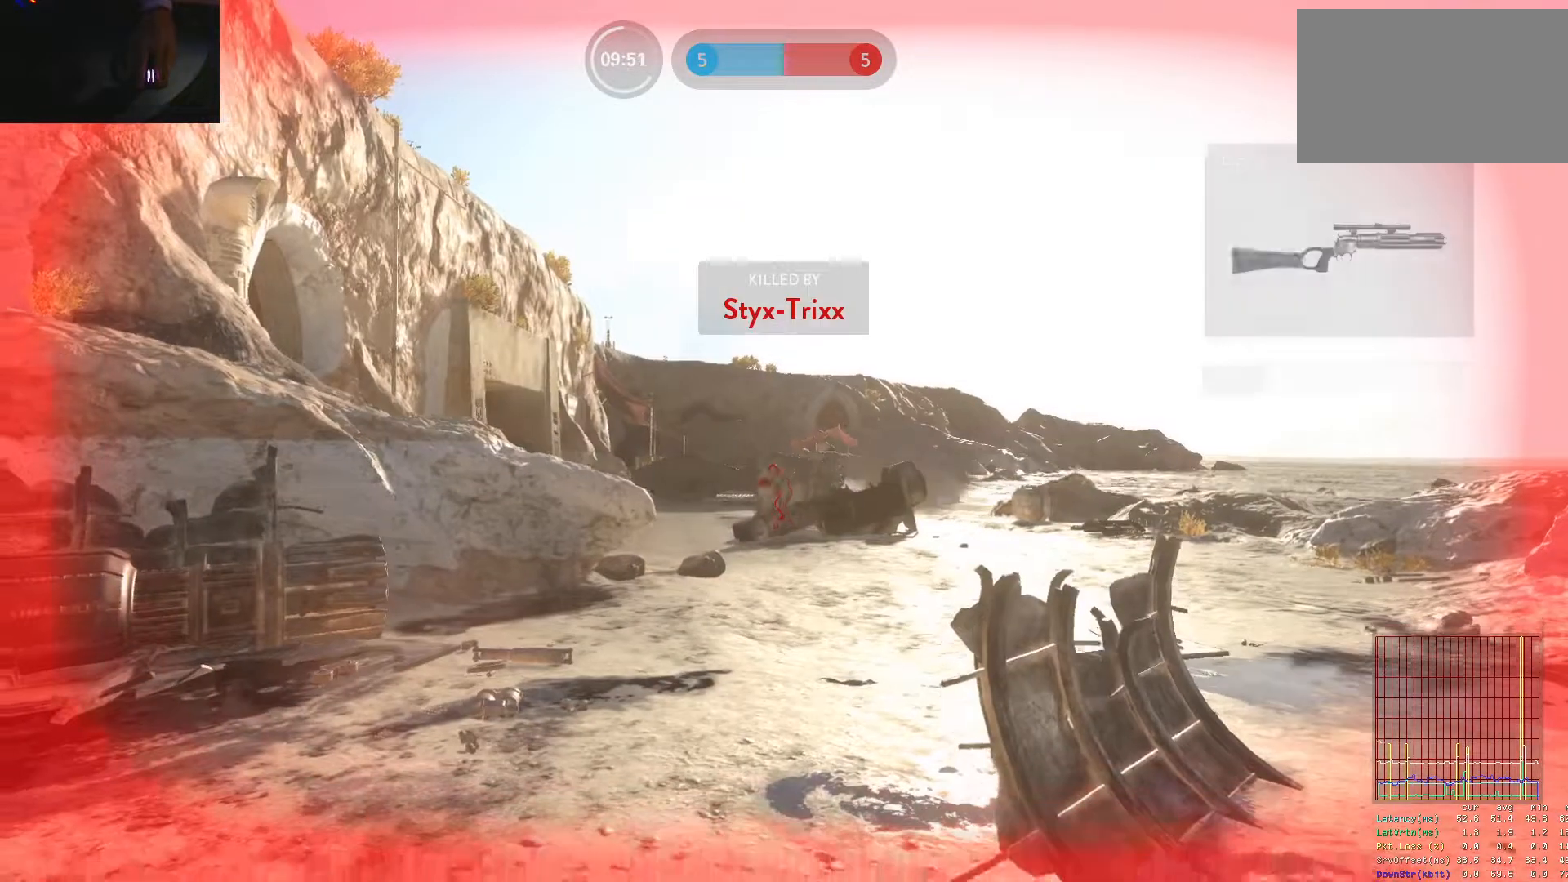
{"keys": [], "mouse": [], "events": [[67, "1", "up"], [150, "1", "down"], [200, "1", "up"], [300, "1", "down"], [383, "1", "up"]]}
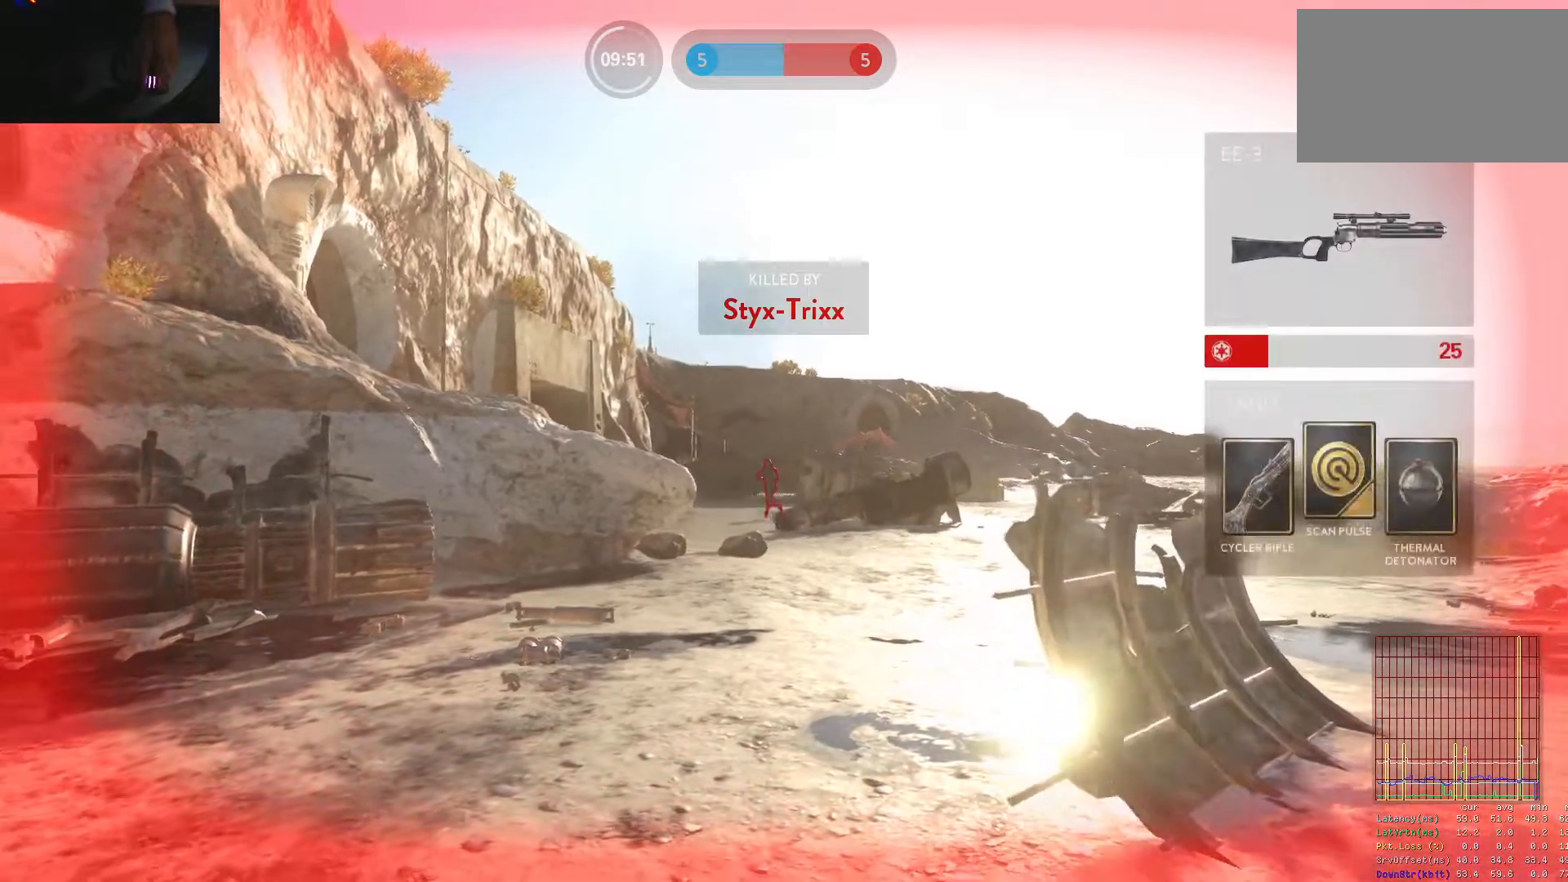
{"keys": [], "mouse": [], "events": [[33, "1", "down"], [117, "1", "up"]]}
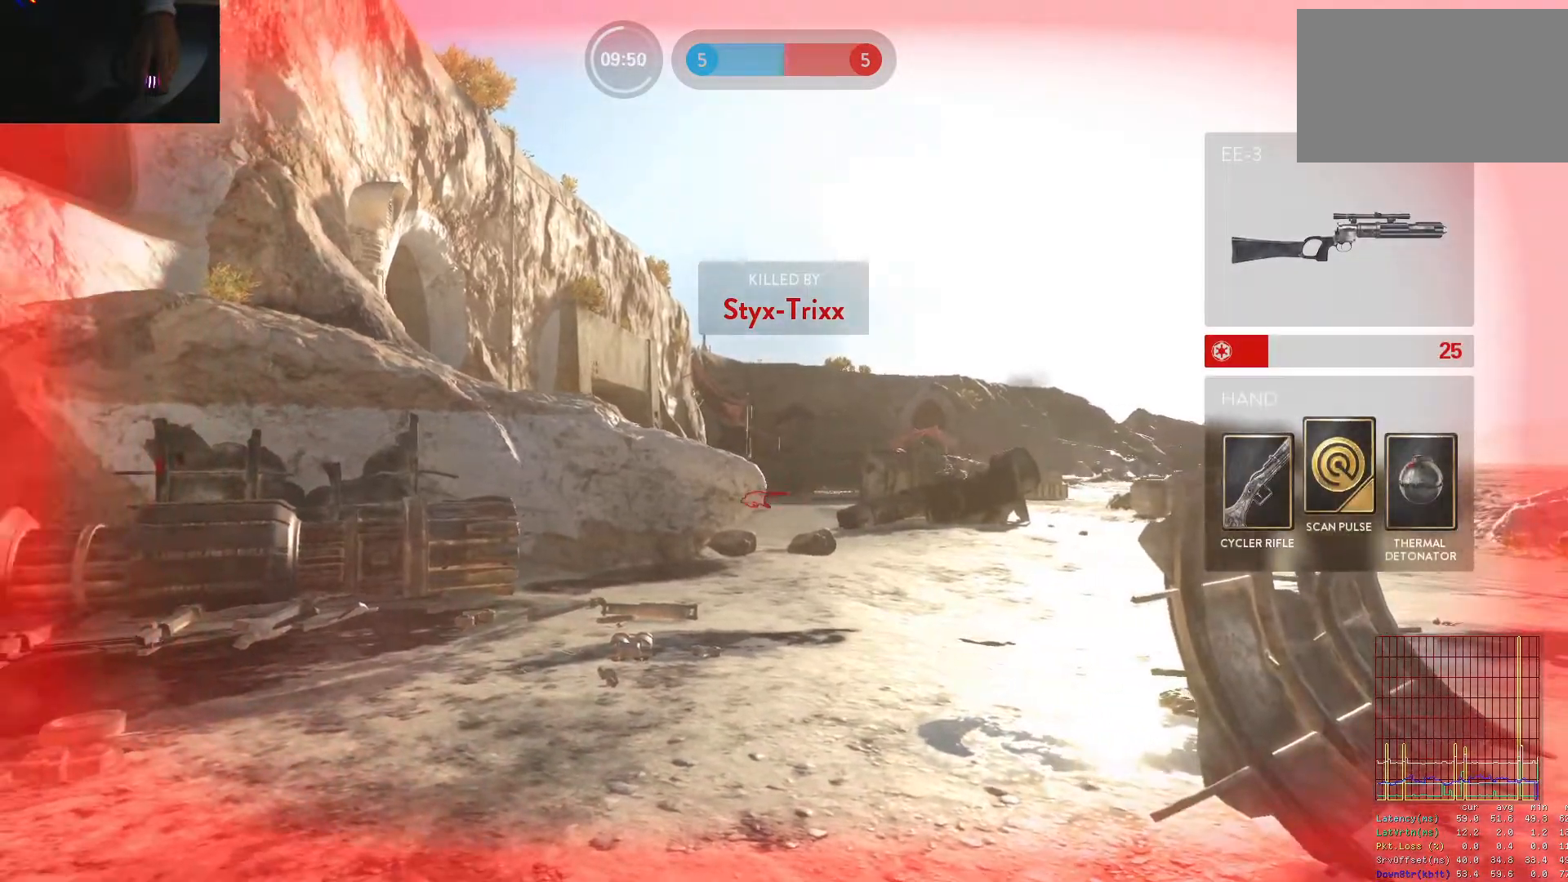
{"keys": [], "mouse": [], "events": []}
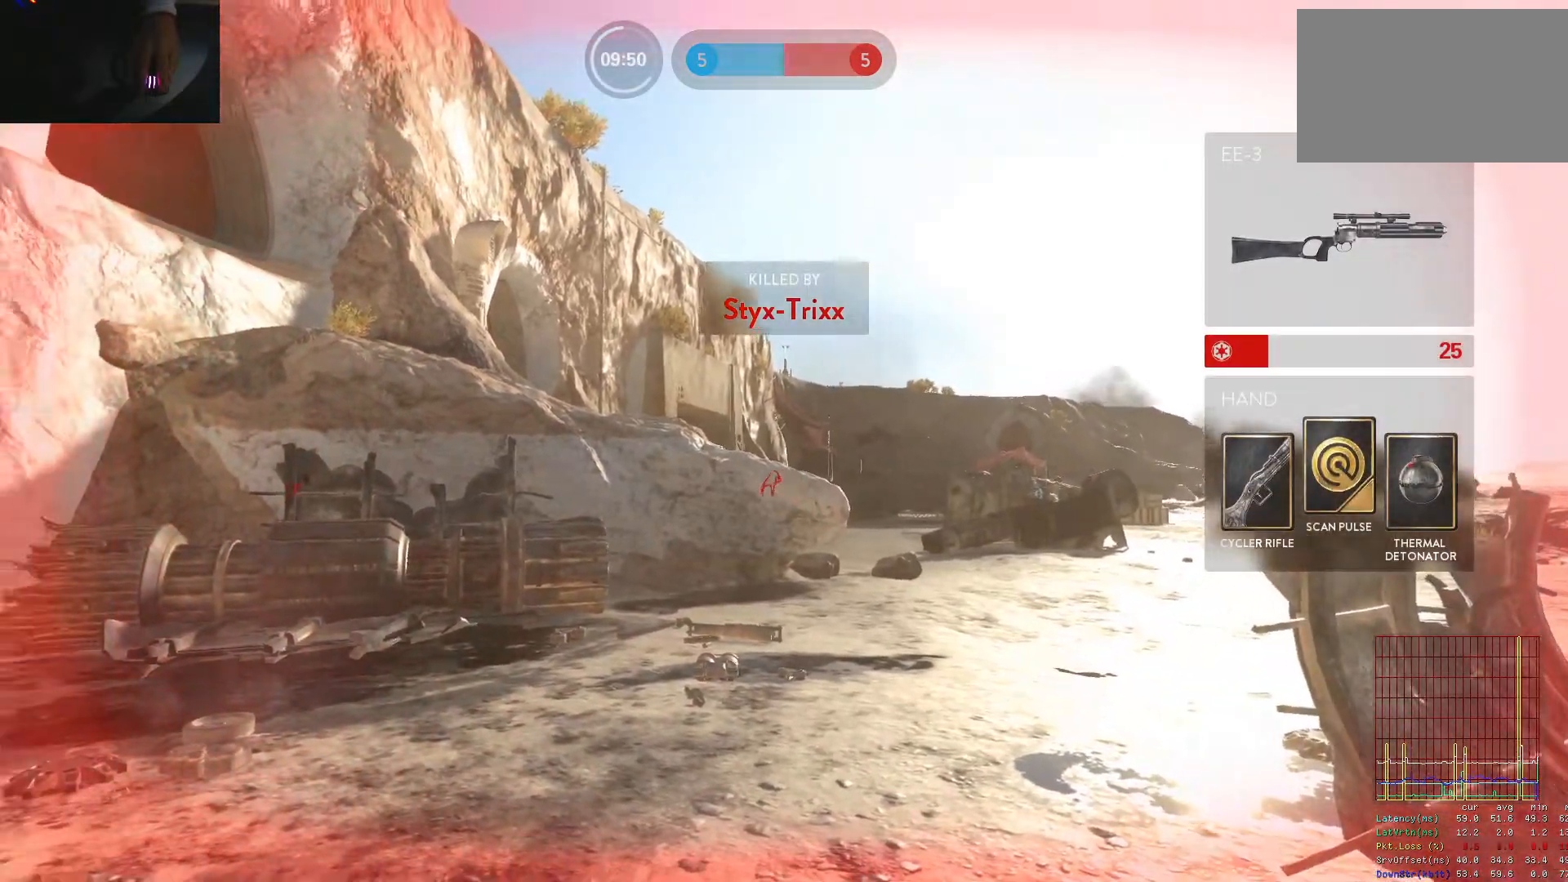
{"keys": ["1"], "mouse": [], "events": [[300, "1", "down"], [350, "1", "up"], [483, "1", "down"]]}
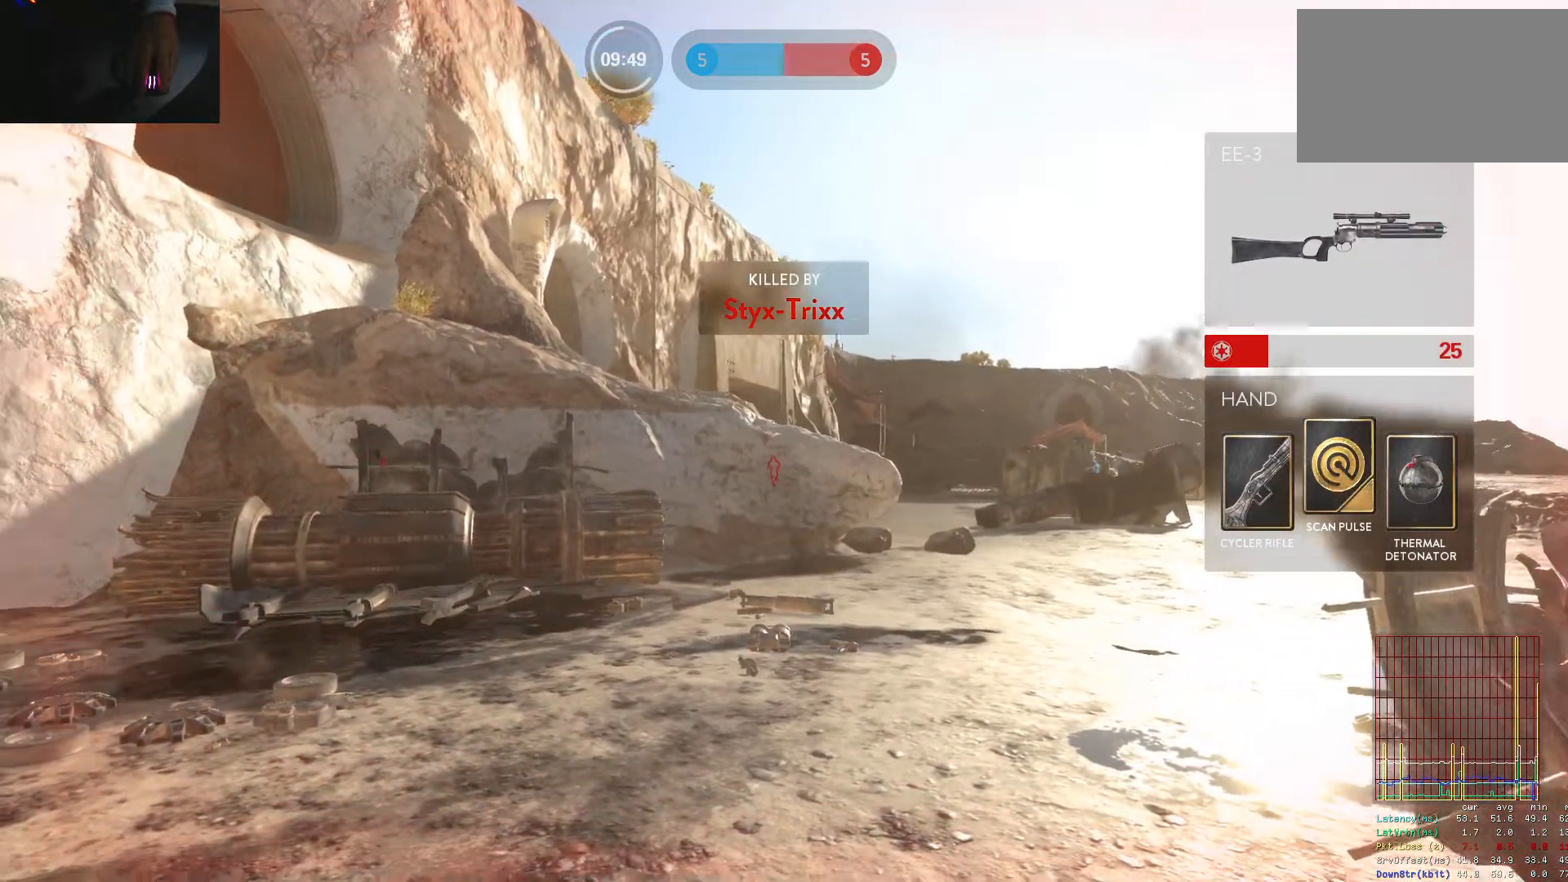
{"keys": [], "mouse": [], "events": [[33, "1", "up"], [117, "1", "down"], [167, "1", "up"], [267, "1", "down"], [367, "1", "up"], [400, "1", "down"], [500, "1", "up"]]}
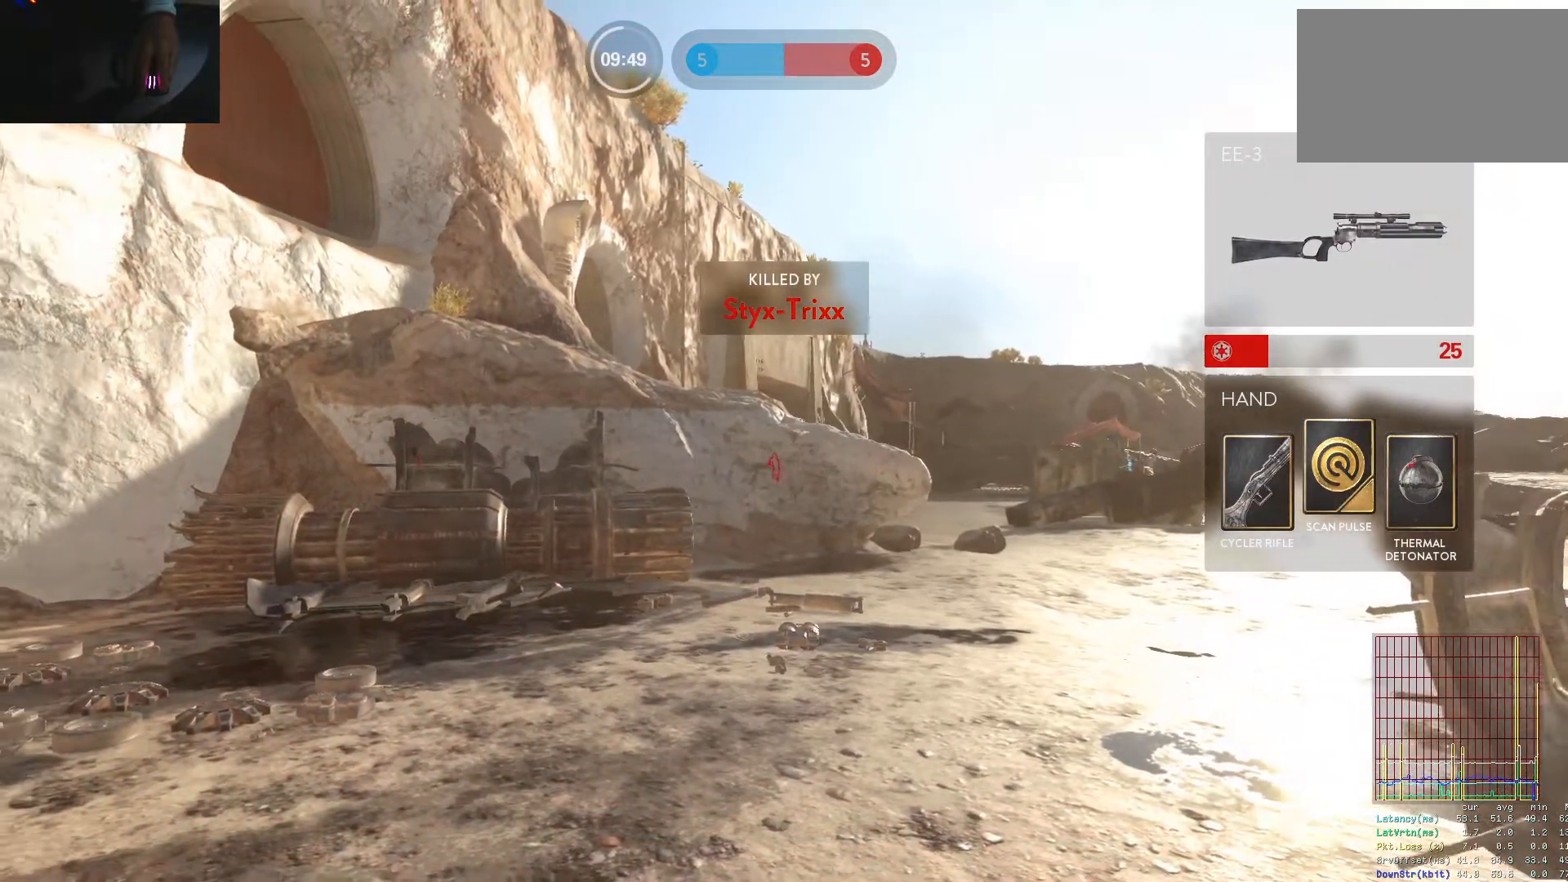
{"keys": [], "mouse": [], "events": [[100, "1", "down"], [133, "1", "up"], [233, "1", "down"], [333, "1", "up"], [417, "1", "down"], [467, "1", "up"]]}
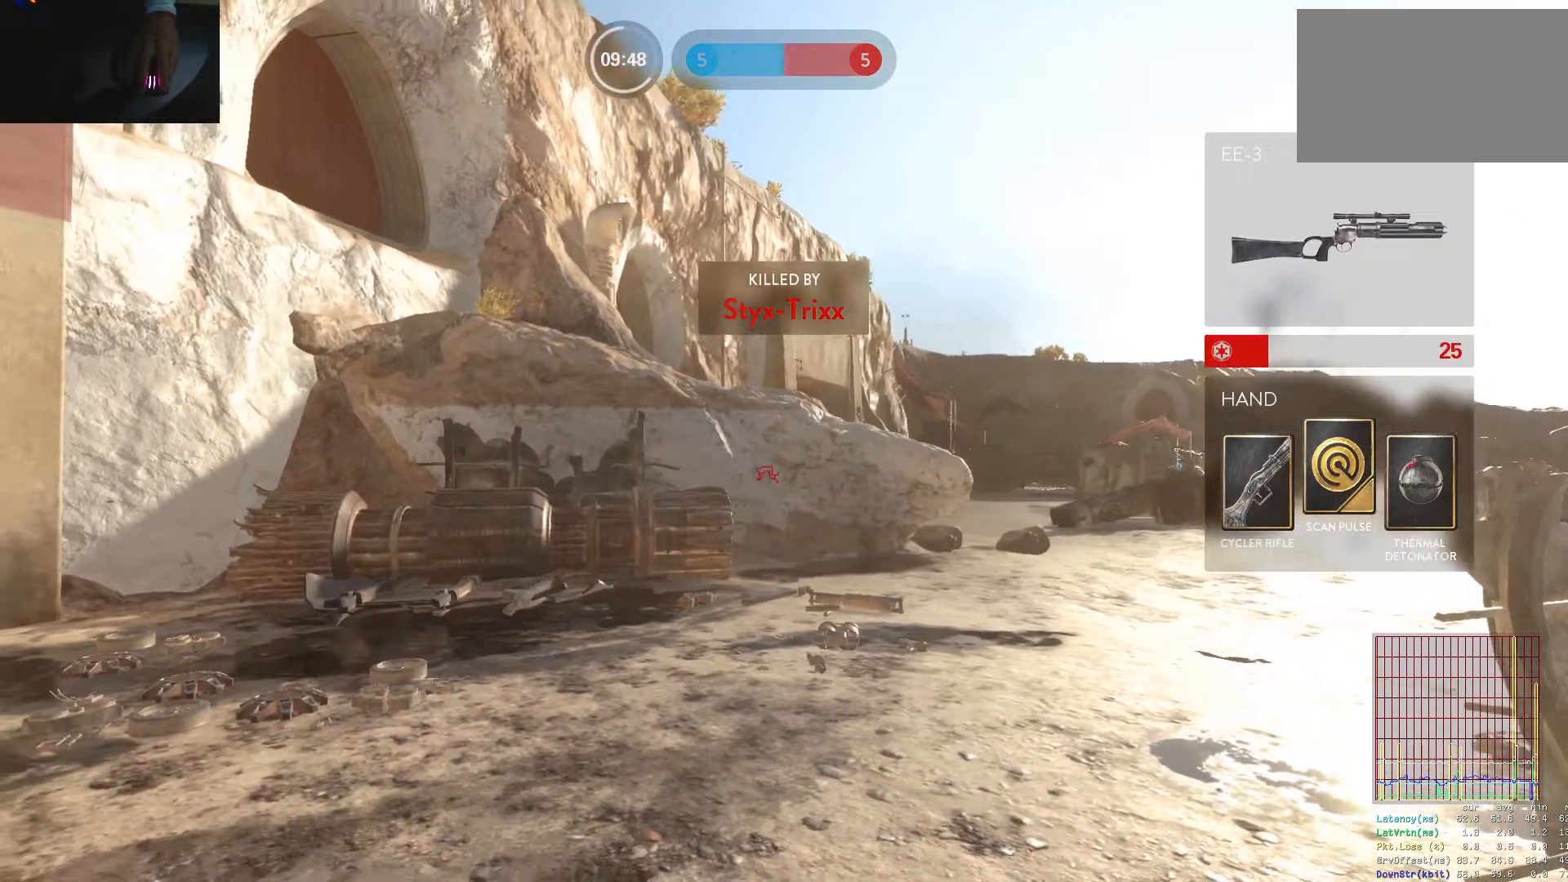
{"keys": [], "mouse": [], "events": [[67, "1", "down"], [100, "1", "up"], [200, "1", "down"], [300, "1", "up"], [383, "1", "down"], [433, "1", "up"]]}
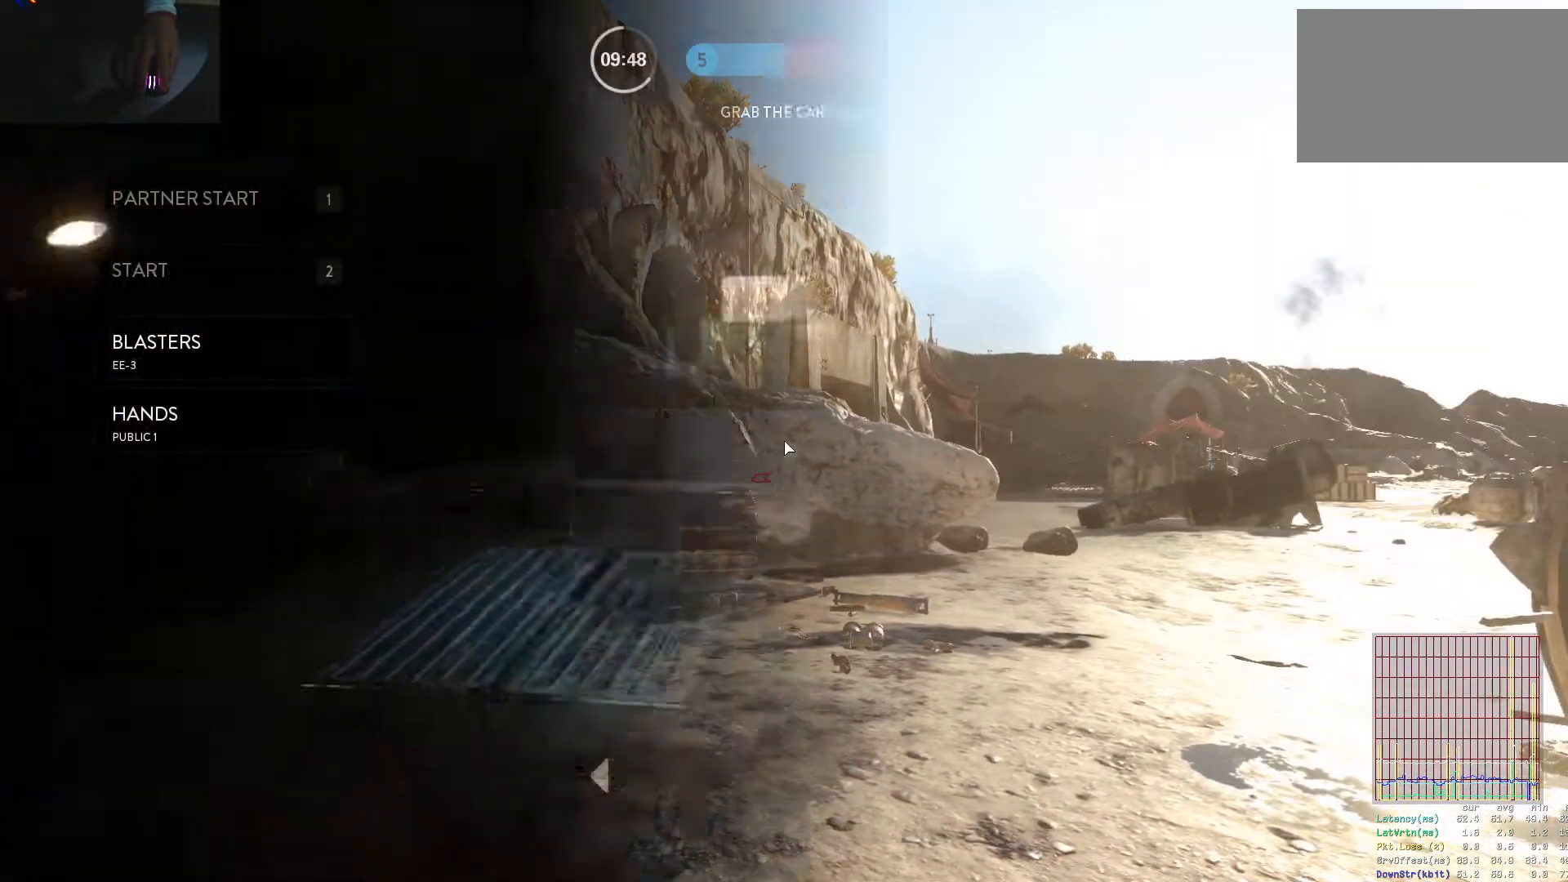
{"keys": ["c", "w"], "mouse": [], "events": [[33, "1", "down"], [83, "1", "up"], [117, "1", "down"], [217, "1", "up"], [317, "w", "down"], [500, "c", "down"]]}
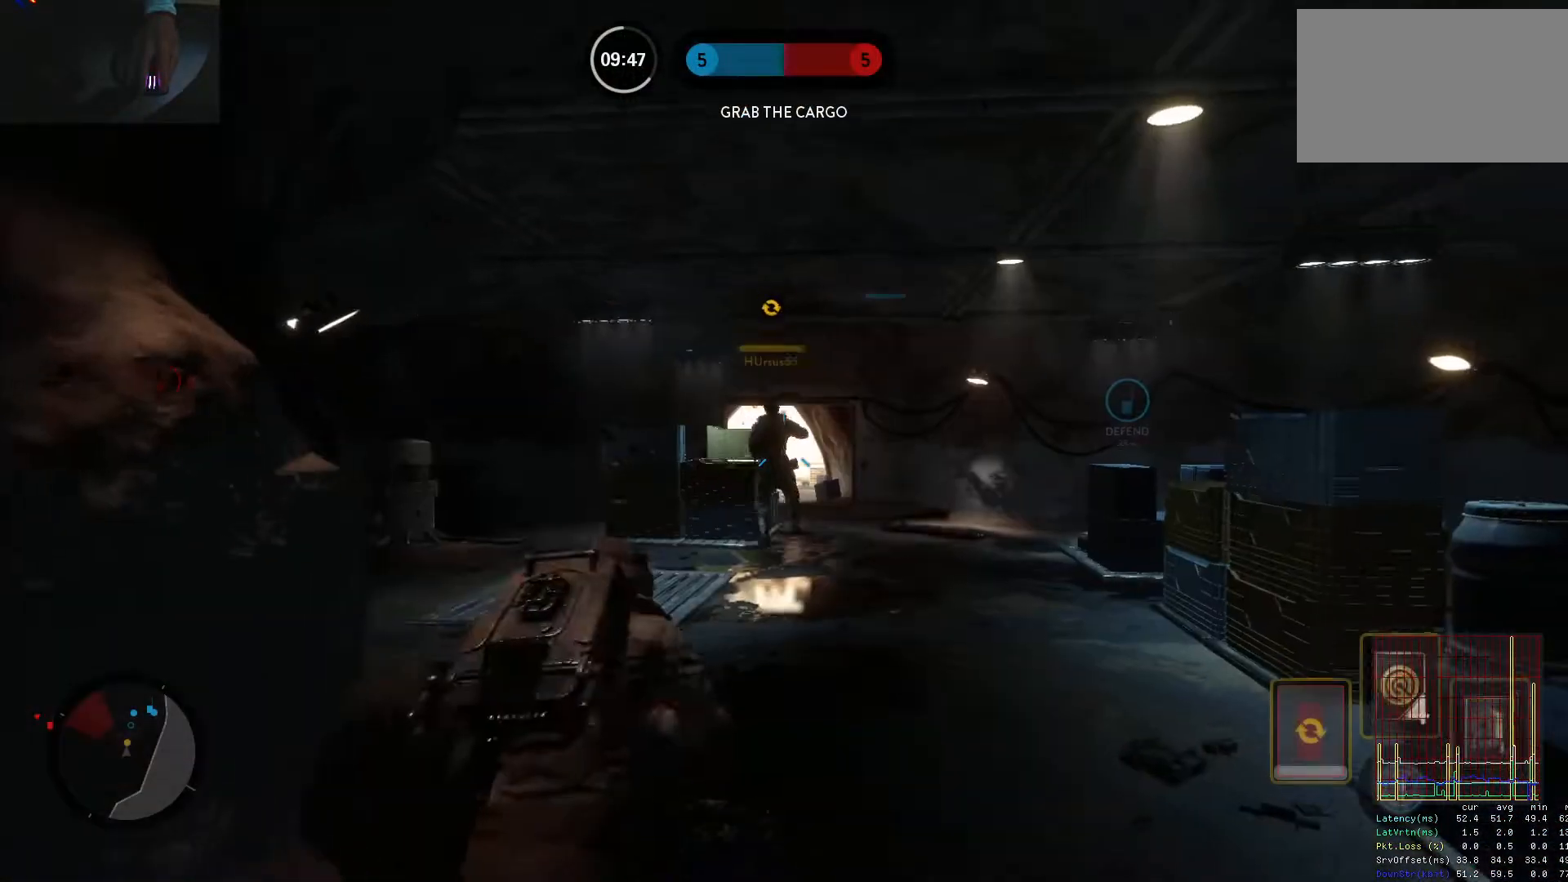
{"keys": ["a", "c"], "mouse": [], "events": [[50, "c", "up"], [183, "shift", "down"], [233, "c", "down"], [283, "c", "up"], [333, "shift", "up"], [333, "w", "up"], [367, "a", "down"], [467, "c", "down"]]}
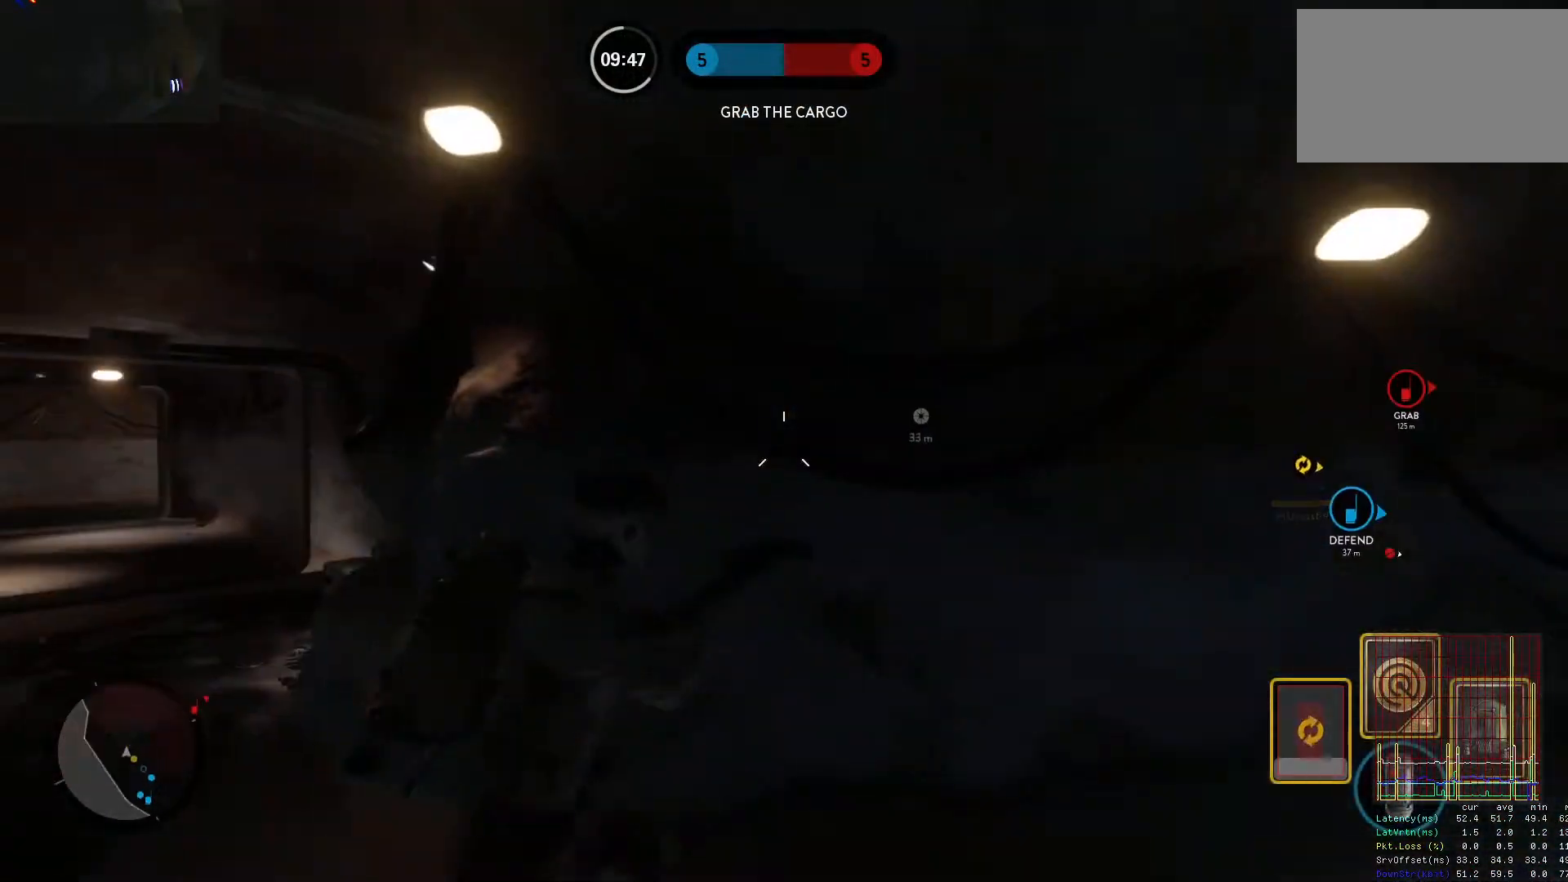
{"keys": ["a", "shift", "w"], "mouse": [], "events": [[17, "shift", "down"], [67, "c", "up"], [117, "w", "down"], [200, "shift", "up"], [433, "shift", "down"]]}
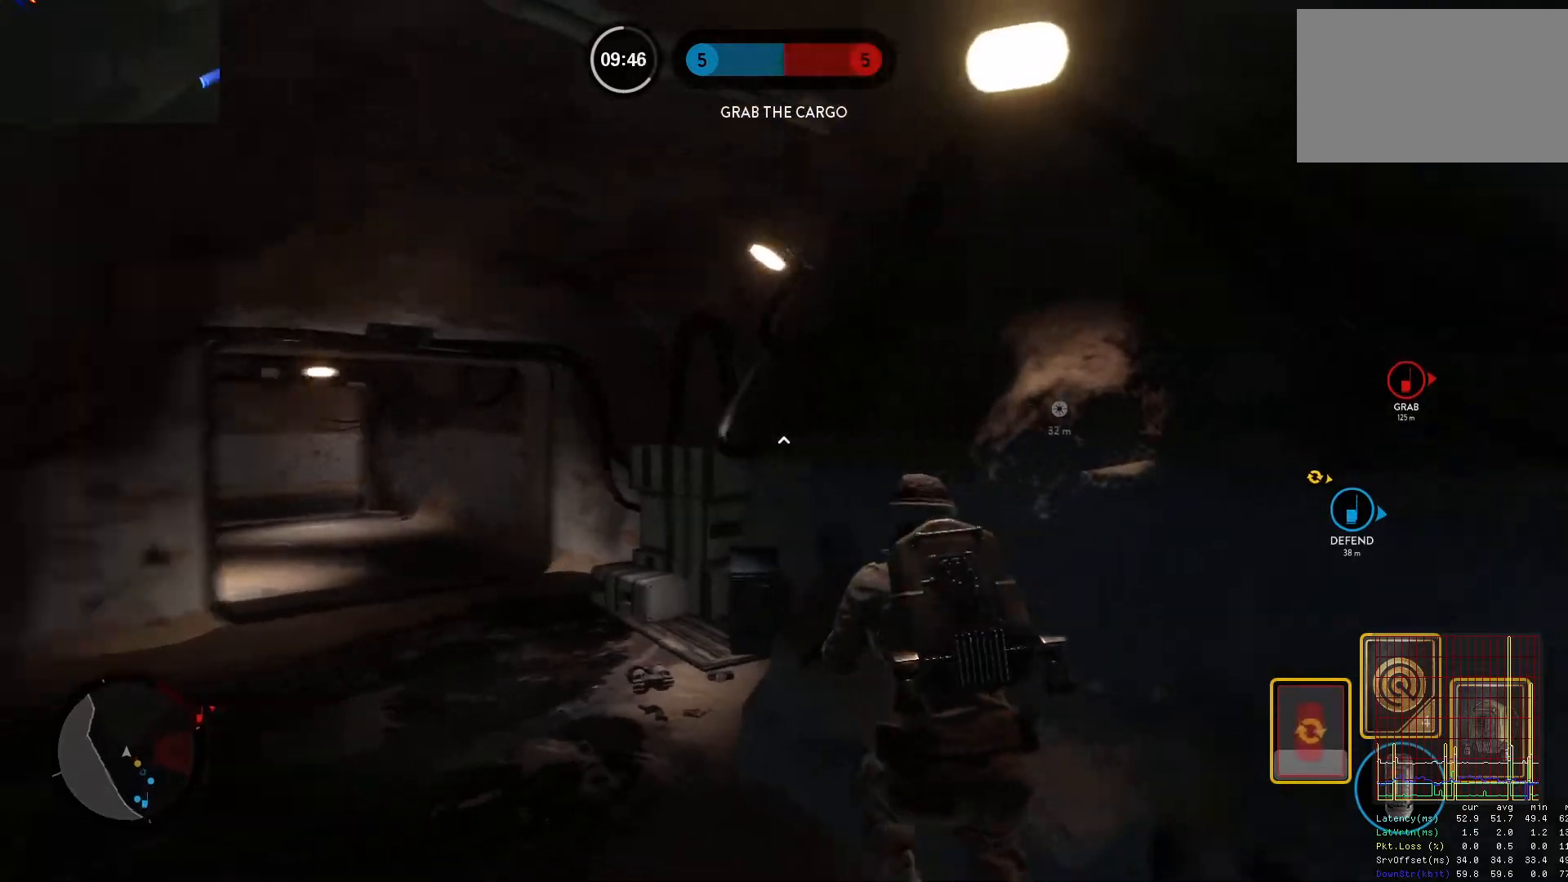
{"keys": ["a", "w"], "mouse": [], "events": [[167, "shift", "up"], [367, "a", "up"], [450, "a", "down"]]}
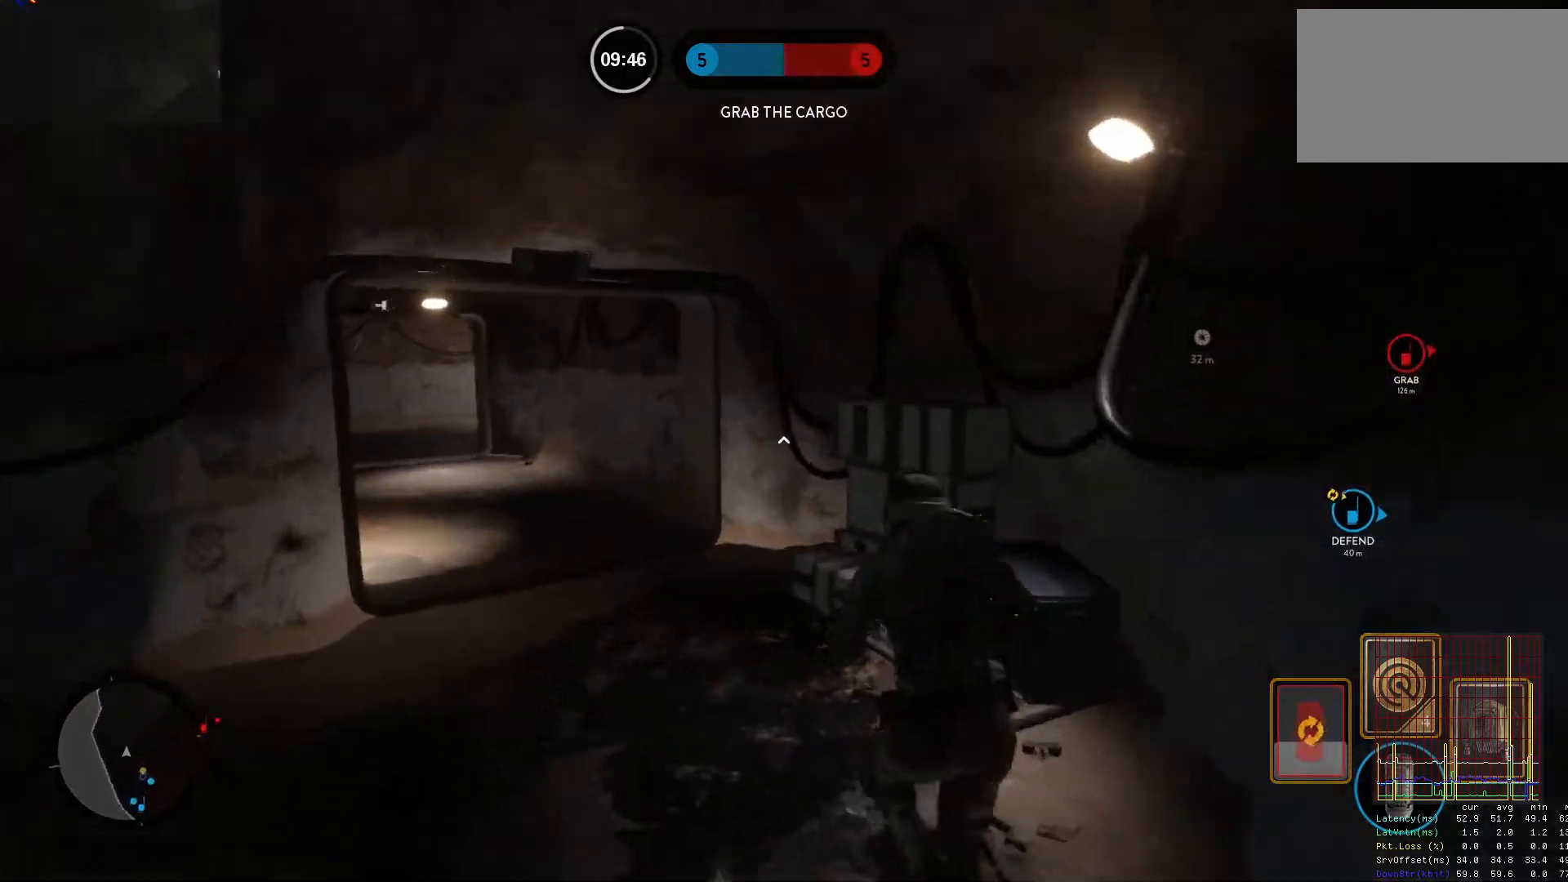
{"keys": ["tab", "w"], "mouse": [], "events": [[50, "alt", "down"], [50, "w", "up"], [183, "w", "down"], [233, "a", "up"], [233, "alt", "up"], [383, "space", "down"], [383, "tab", "down"], [417, "space", "up"]]}
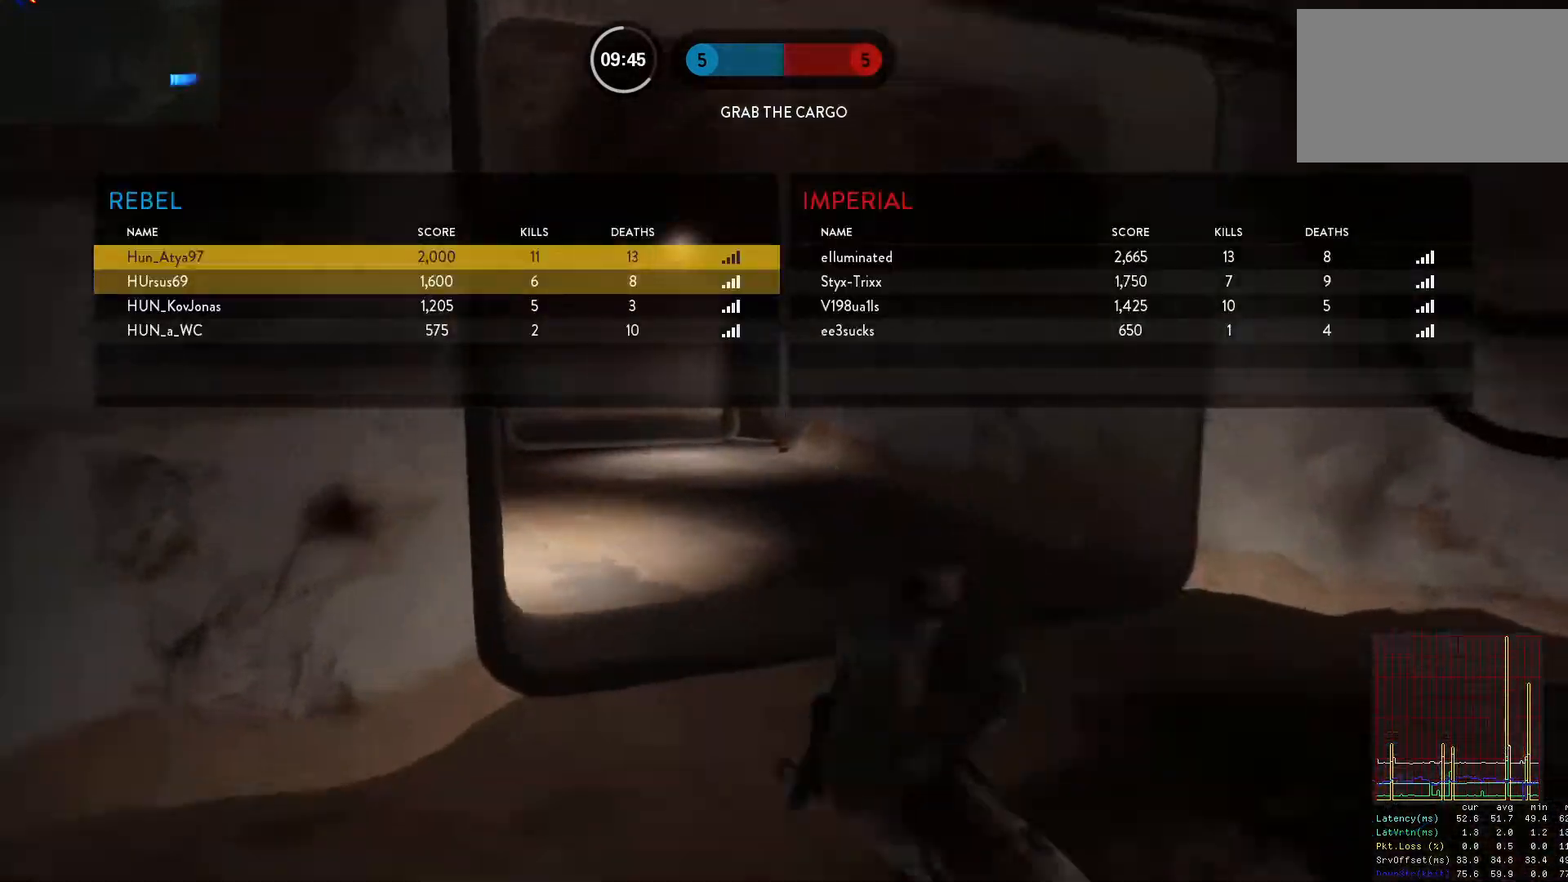
{"keys": ["w"], "mouse": [], "events": [[17, "space", "down"], [67, "space", "up"], [150, "space", "down"], [250, "space", "up"], [250, "tab", "up"]]}
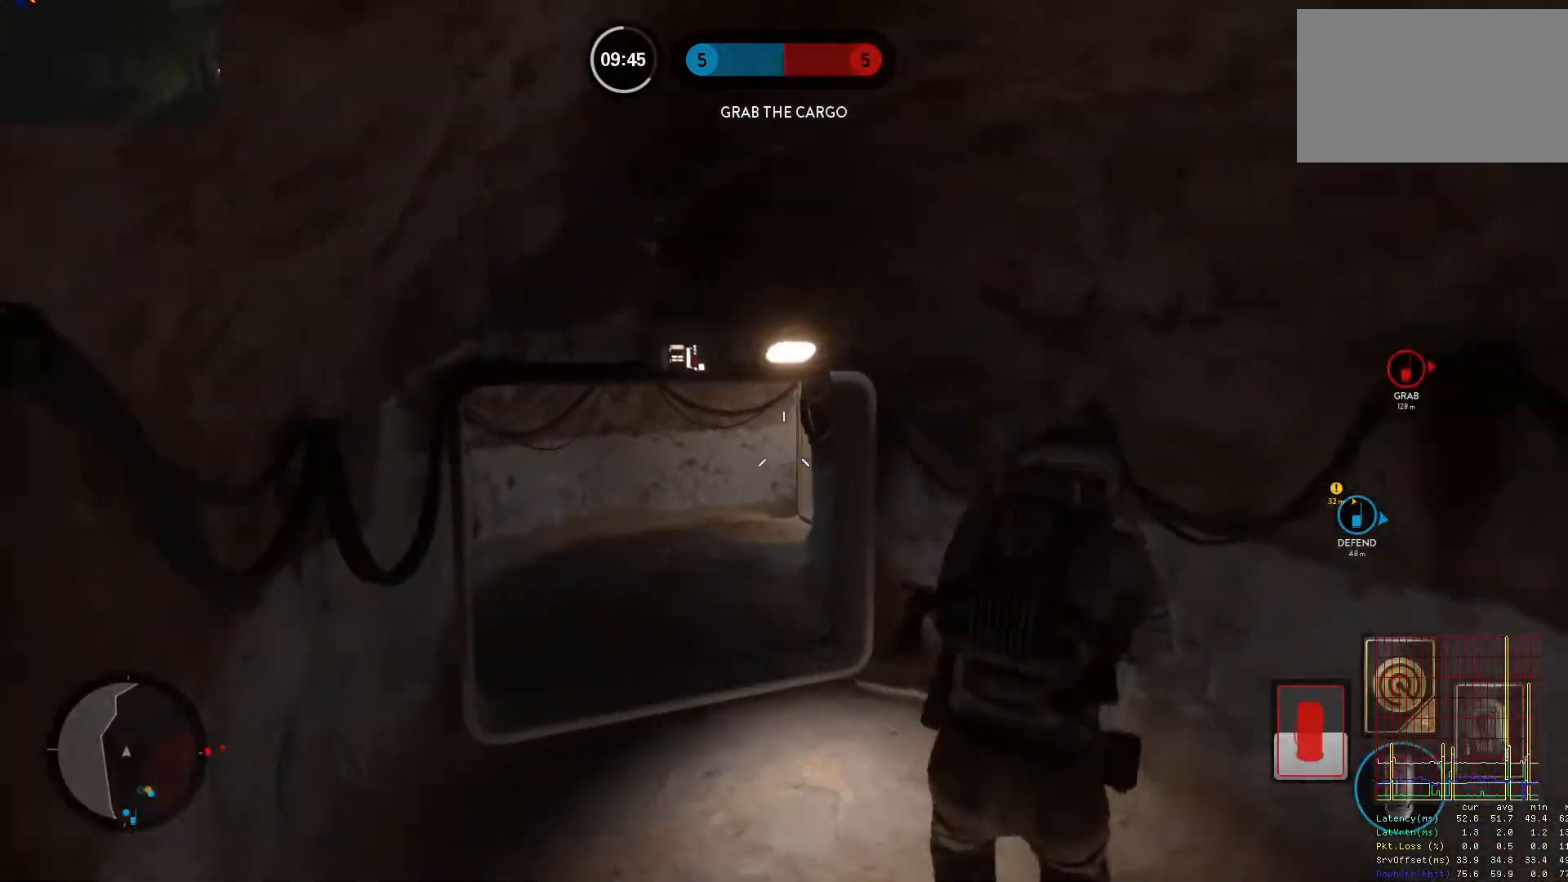
{"keys": ["a", "w"], "mouse": [], "events": [[33, "a", "down"]]}
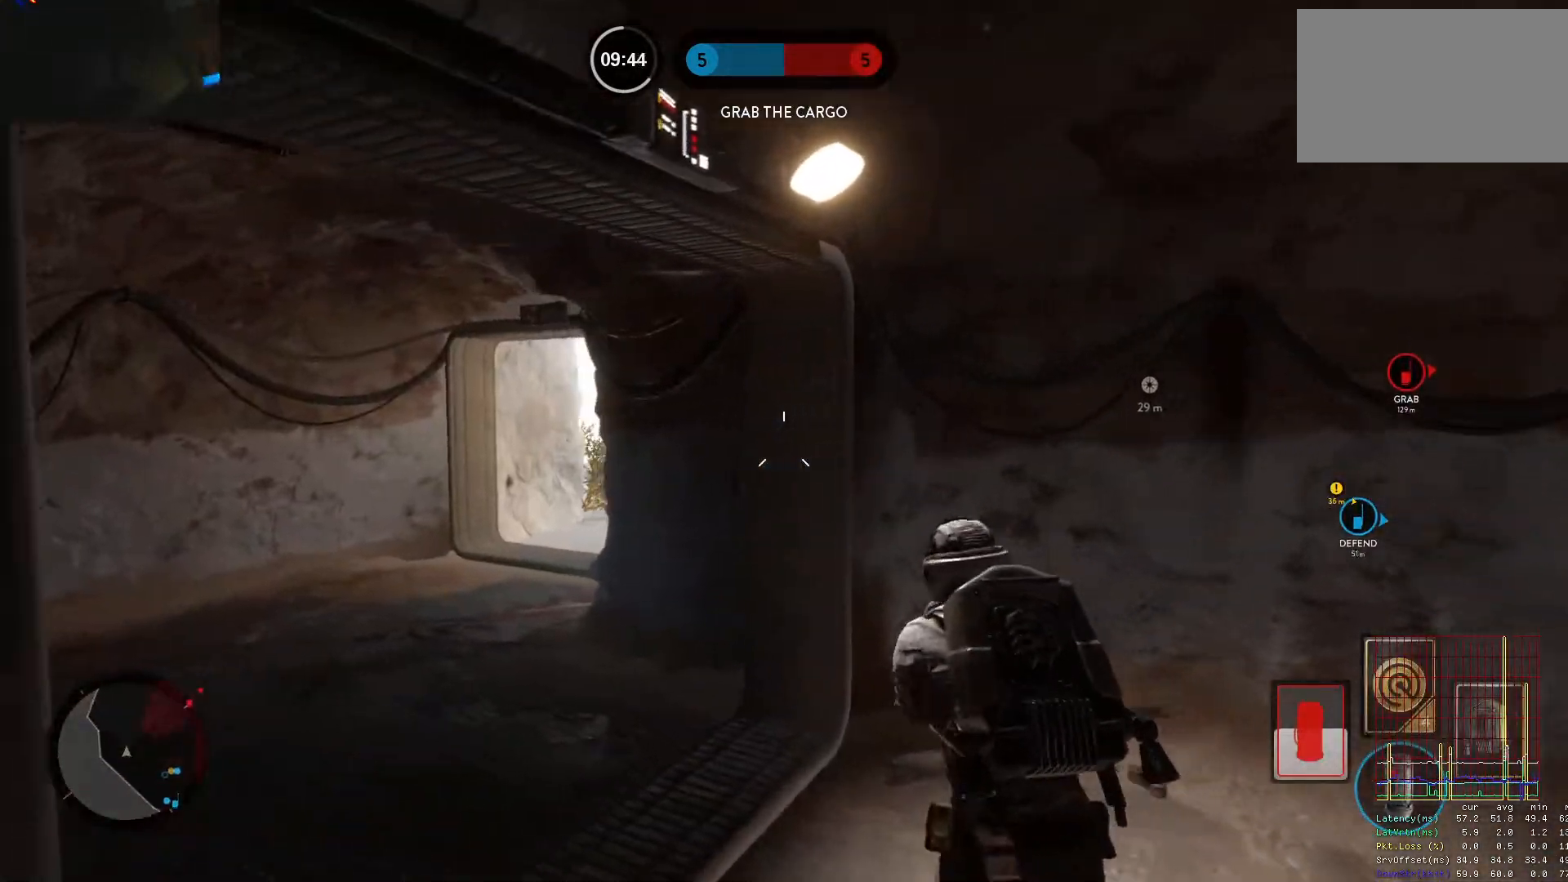
{"keys": ["a", "w"], "mouse": [], "events": []}
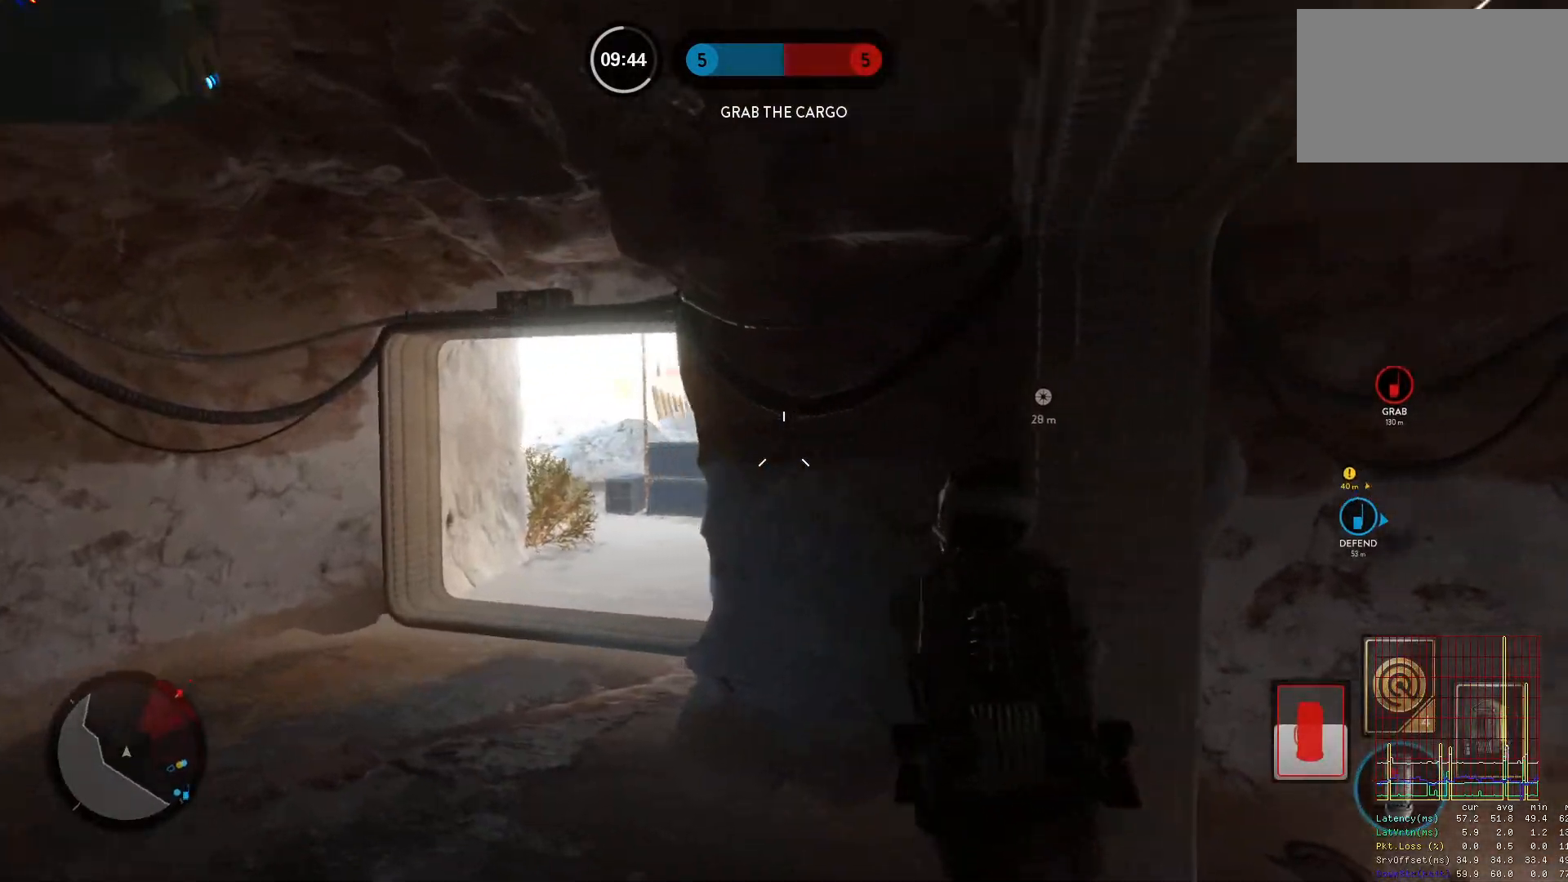
{"keys": ["a", "w"], "mouse": [], "events": []}
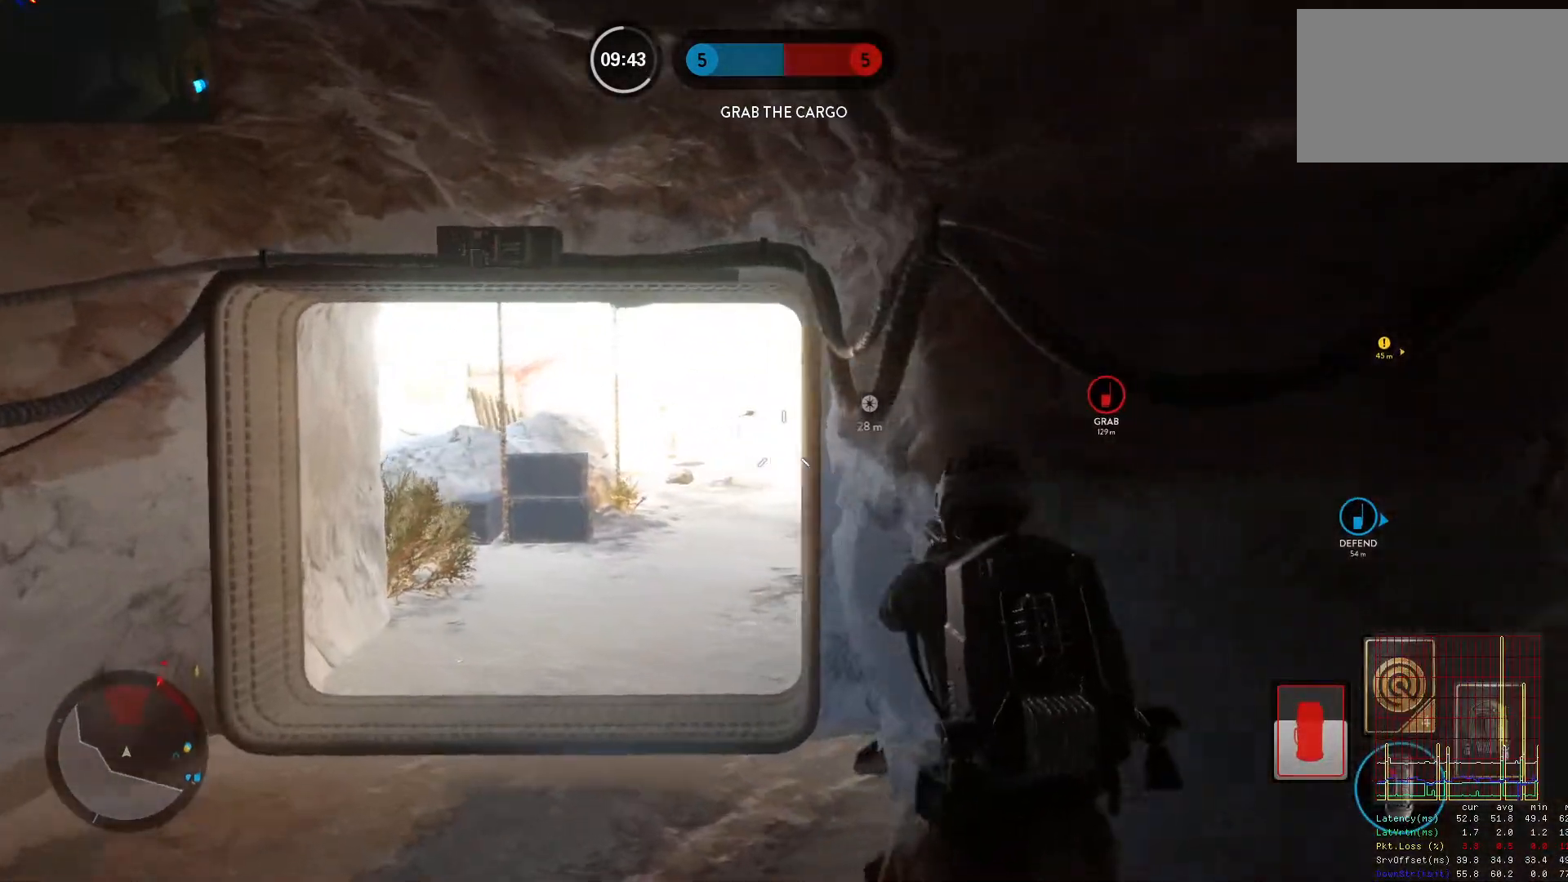
{"keys": ["a", "w"], "mouse": [], "events": [[267, "alt", "down"], [267, "w", "up"], [400, "alt", "up"], [450, "w", "down"]]}
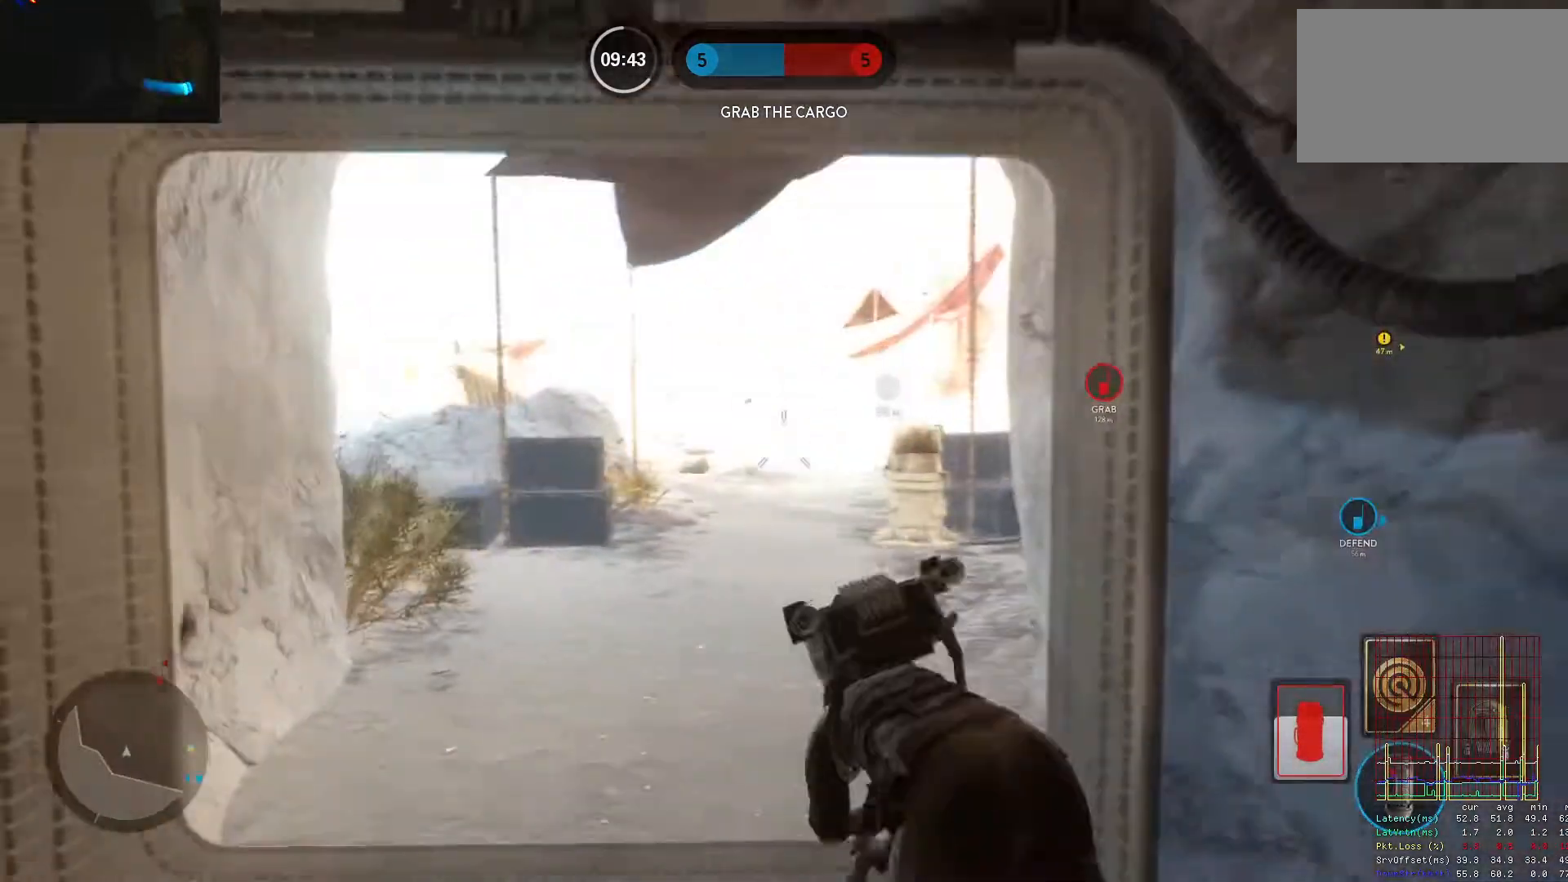
{"keys": ["w"], "mouse": [], "events": [[100, "a", "up"], [133, "space", "down"], [183, "space", "up"], [283, "space", "down"], [367, "space", "up"]]}
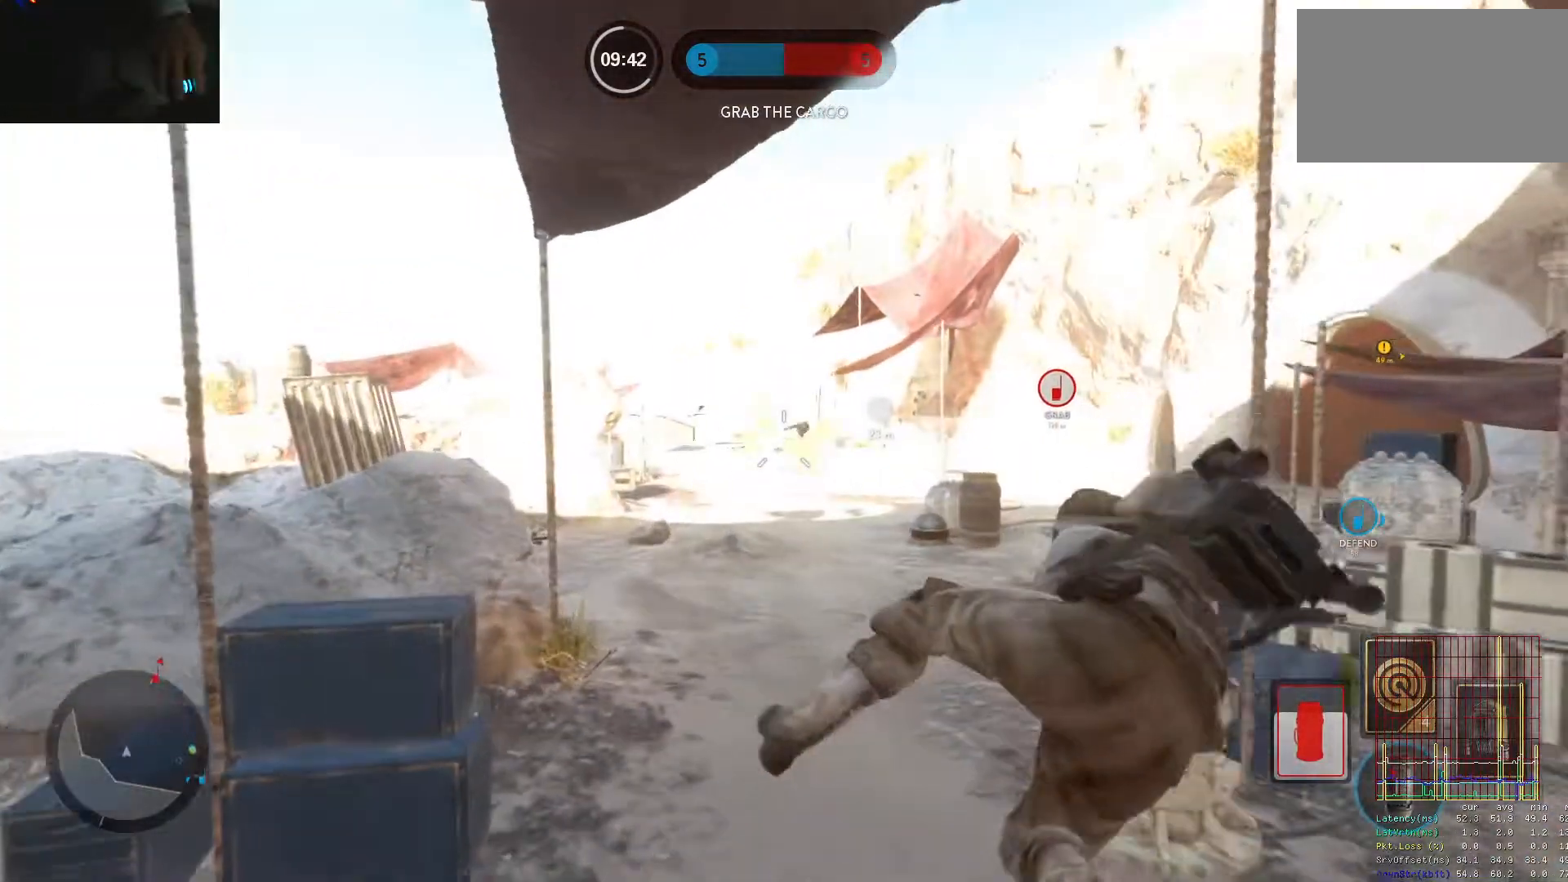
{"keys": ["a", "w"], "mouse": ["left"], "events": [[200, "mouse_left", "down"], [300, "mouse_left", "up"], [350, "a", "down"], [350, "mouse_left", "down"]]}
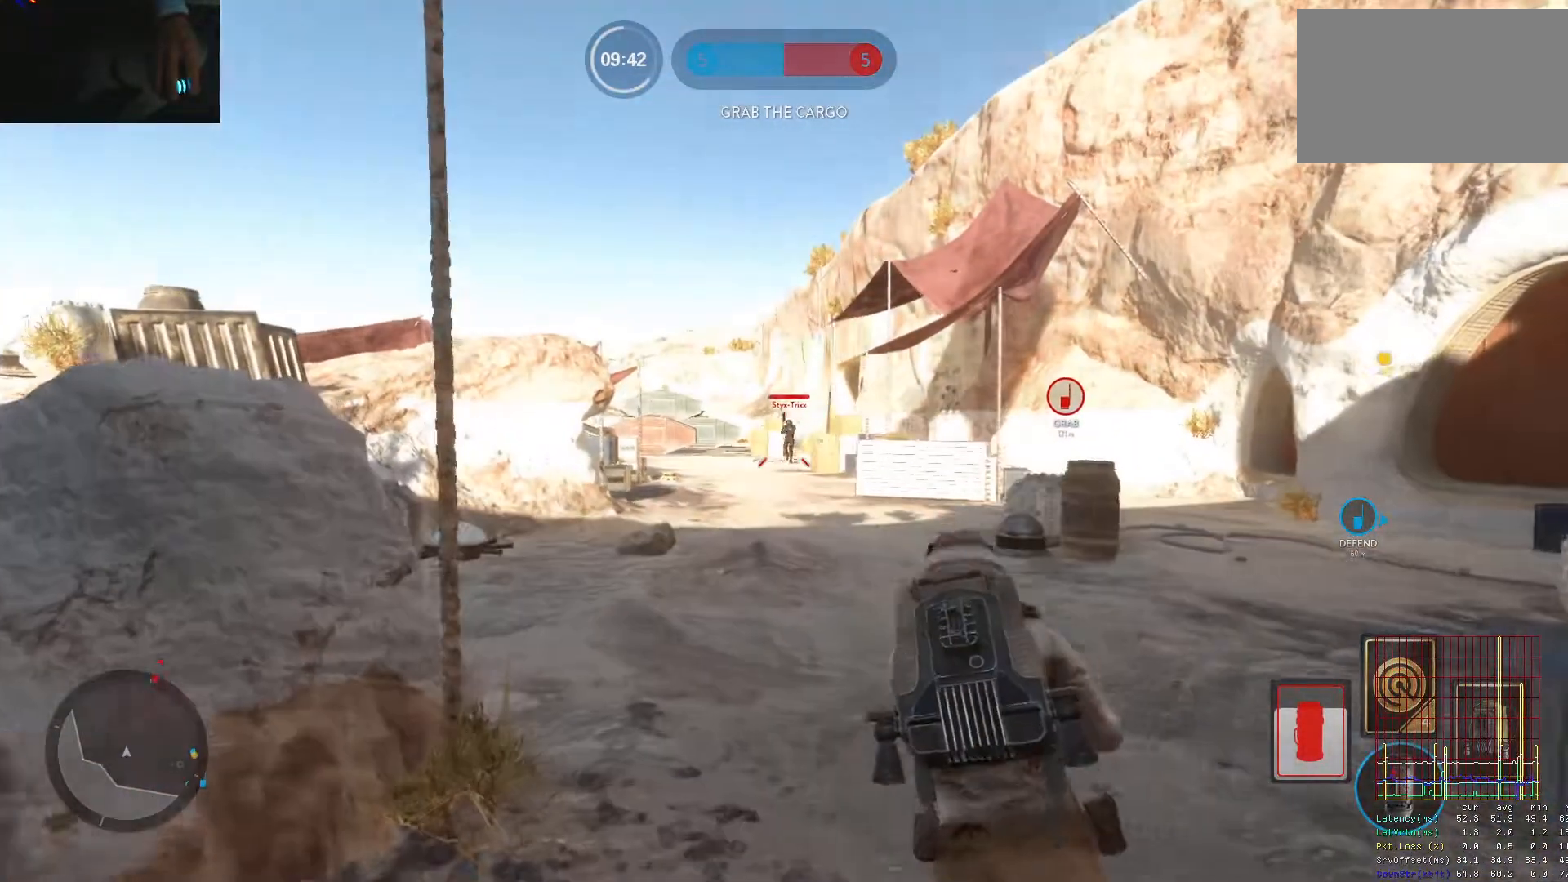
{"keys": ["d"], "mouse": ["left"], "events": [[33, "a", "up"], [33, "d", "down"], [133, "w", "up"], [167, "mouse_left", "up"], [217, "mouse_left", "down"]]}
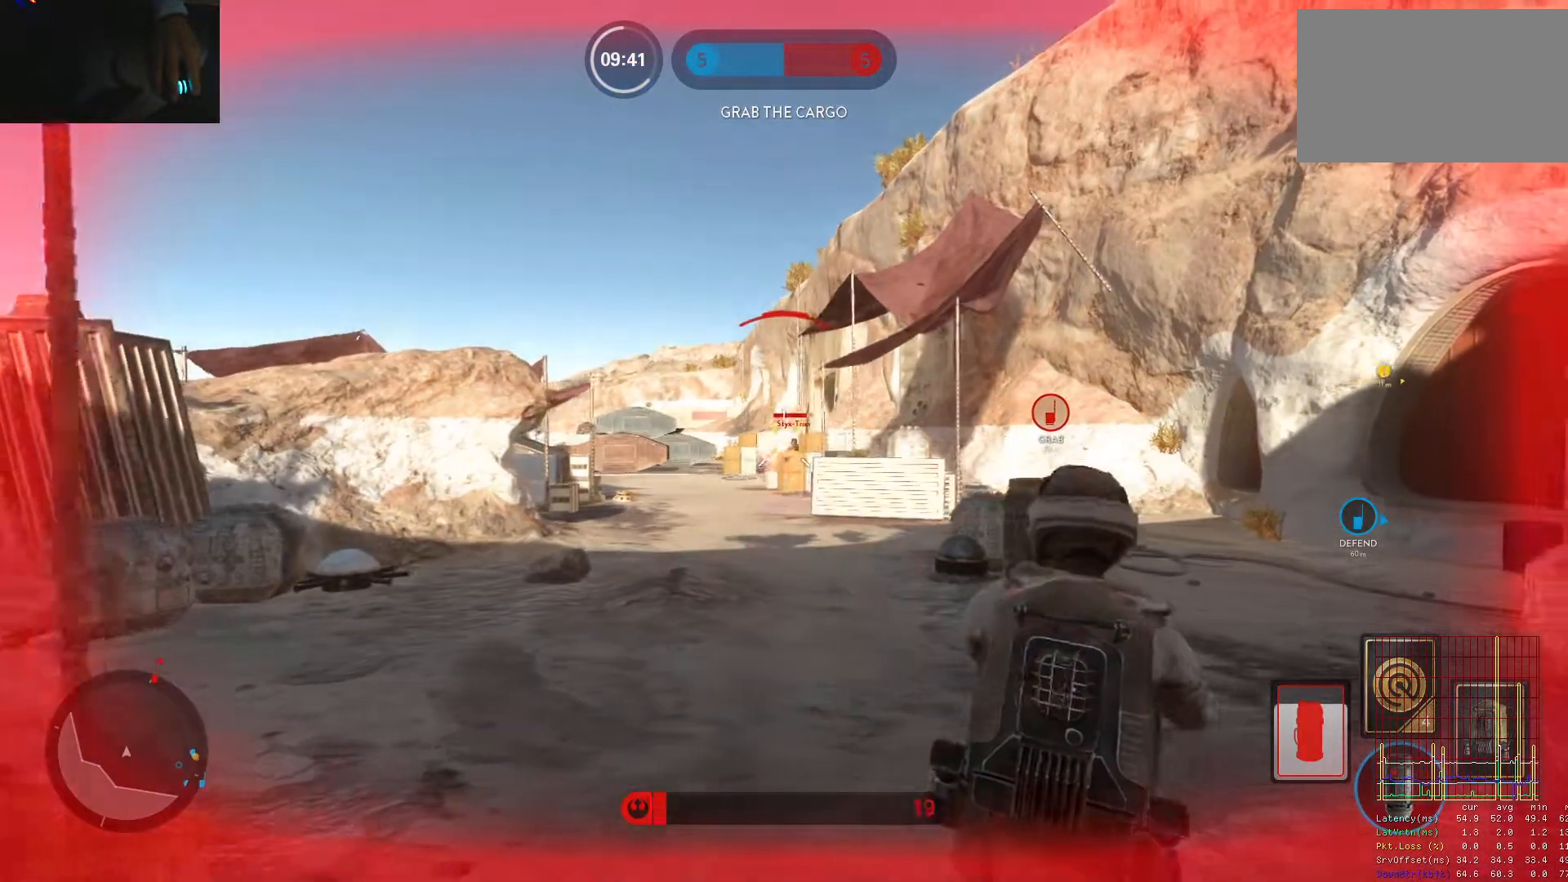
{"keys": ["d"], "mouse": ["left"], "events": [[100, "a", "down"], [100, "d", "up"], [100, "mouse_left", "up"], [133, "mouse_left", "down"], [183, "d", "down"], [233, "mouse_left", "up"], [283, "a", "up"], [283, "mouse_left", "down"], [417, "mouse_left", "up"], [467, "mouse_left", "down"]]}
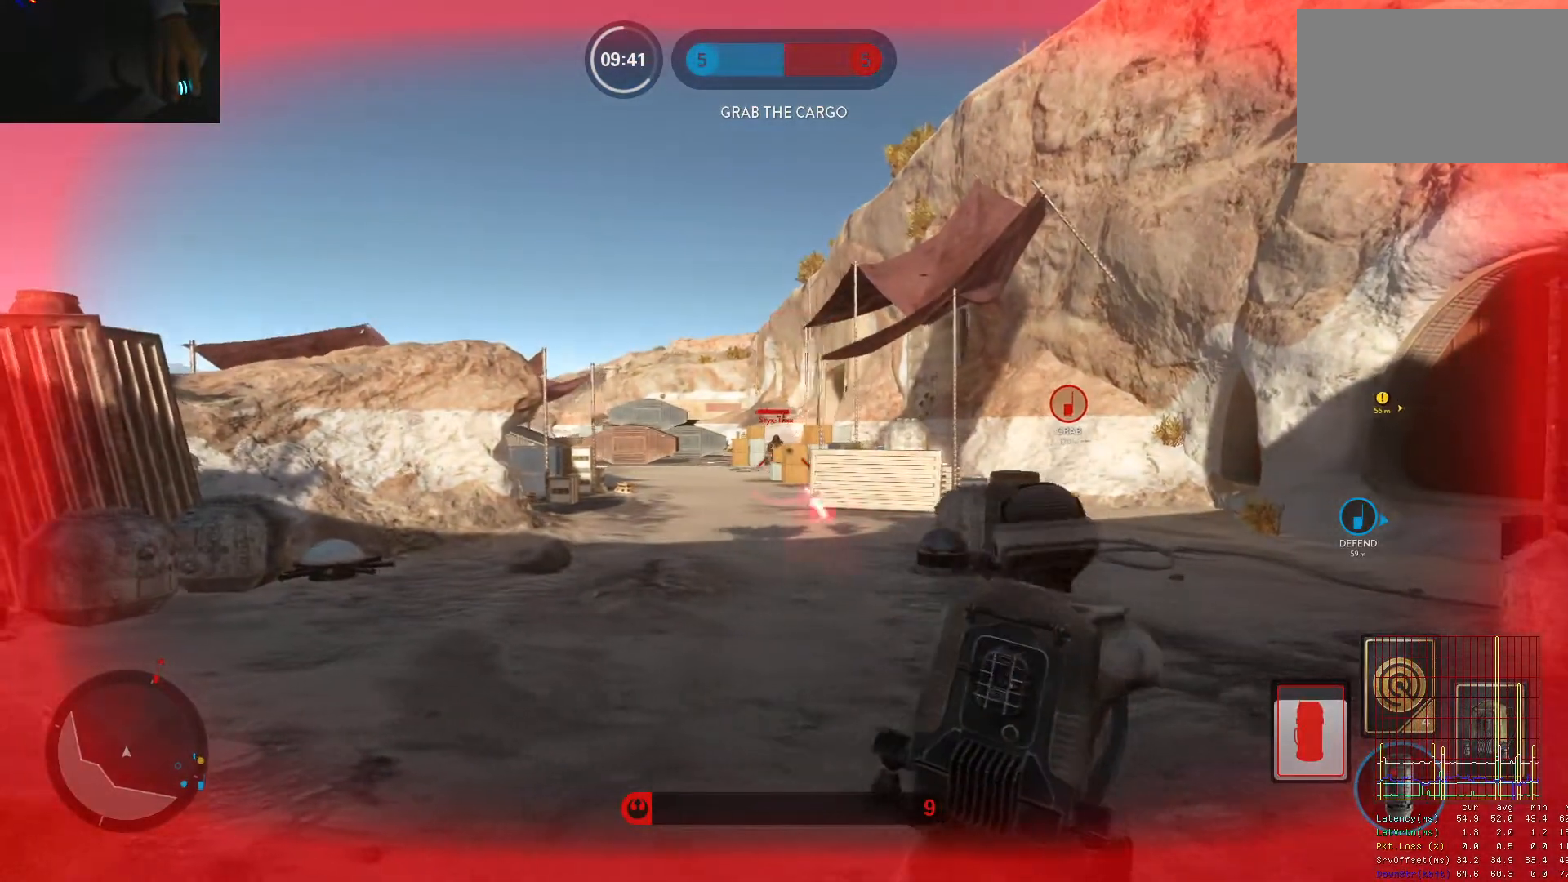
{"keys": ["a"], "mouse": [], "events": [[67, "mouse_left", "up"], [117, "mouse_left", "down"], [200, "mouse_left", "up"], [250, "mouse_left", "down"], [300, "mouse_left", "up"], [400, "mouse_left", "down"], [433, "a", "down"], [483, "d", "up"], [483, "mouse_left", "up"]]}
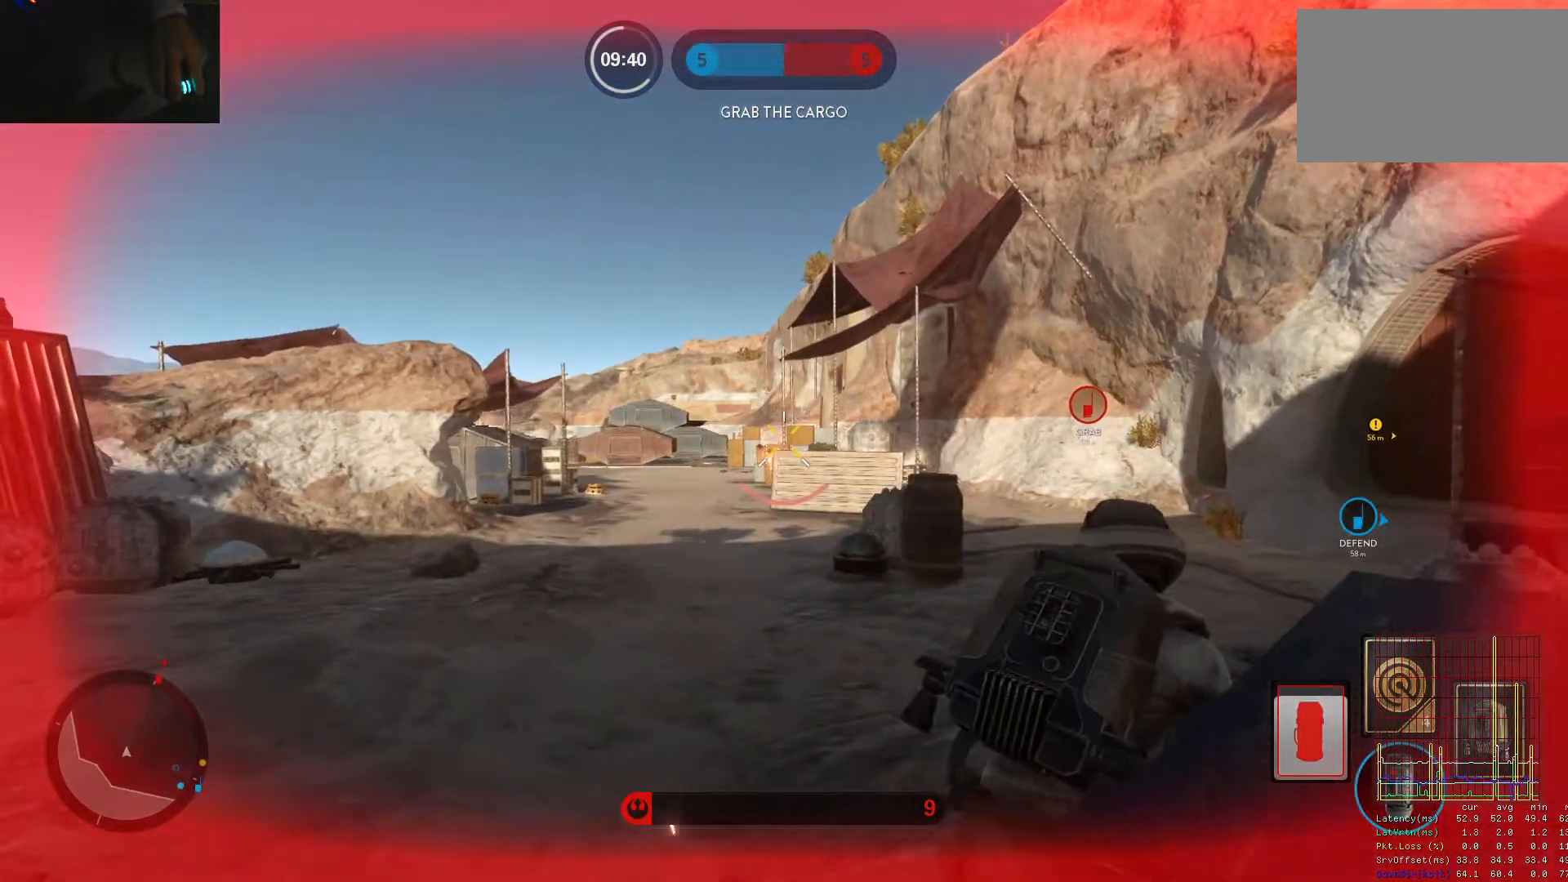
{"keys": ["alt", "d"], "mouse": [], "events": [[33, "mouse_left", "down"], [133, "d", "down"], [167, "a", "up"], [267, "d", "up"], [367, "mouse_left", "up"], [367, "w", "down"], [400, "d", "down"], [450, "alt", "down"], [450, "w", "up"]]}